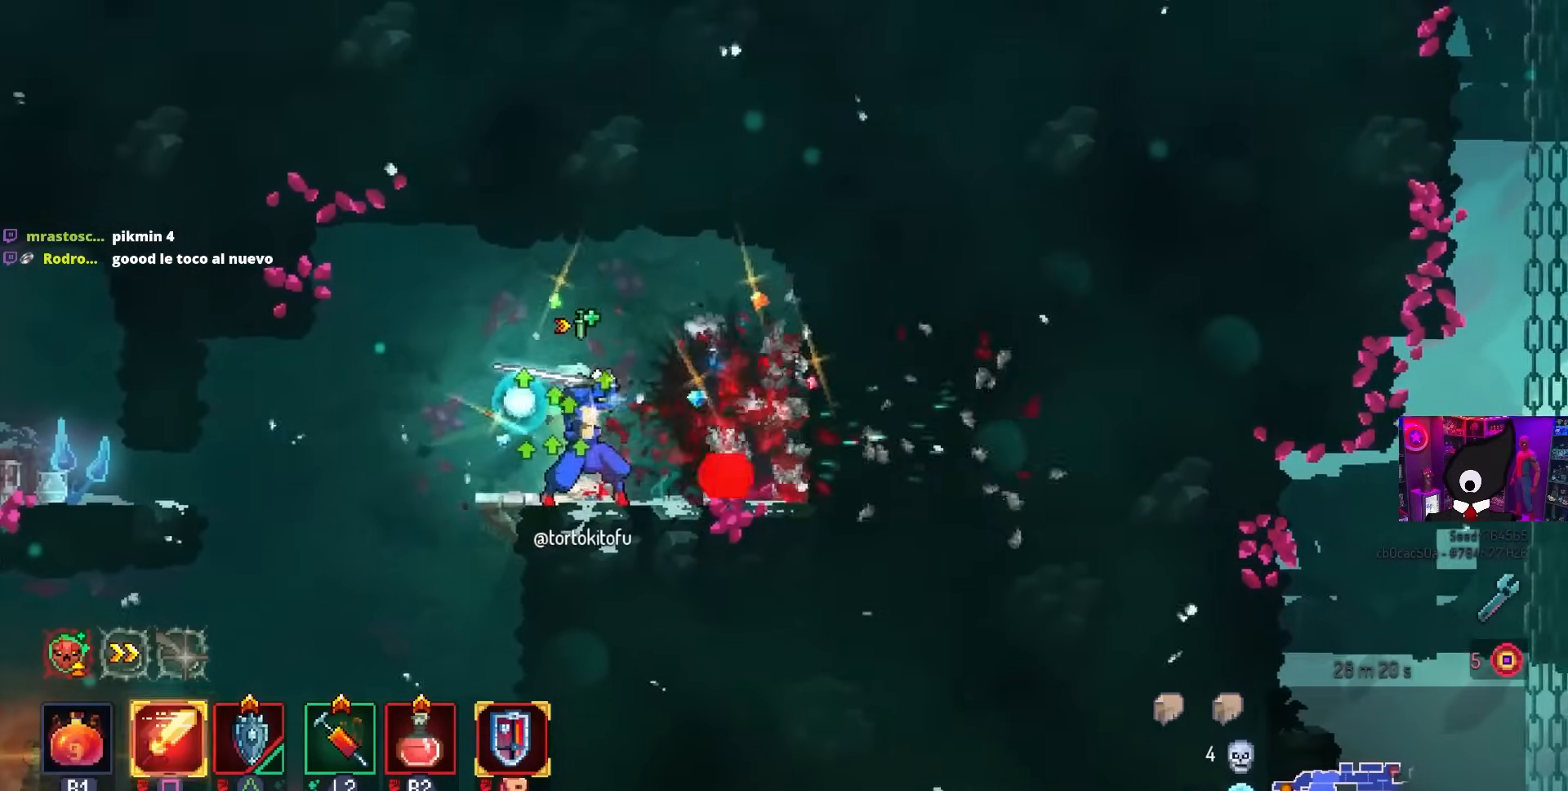
Gameplay with a controller (PlayStation layout); each line is a JSON object with the inputs held at the frame after it. "events" lists button and stick changes between this image and that frame as [ms after this image, input, new state], when the widget could be followed in between.
{"buttons": [], "left_stick": "center", "right_stick": "center", "events": [[283, "TRIANGLE", "down"], [383, "TRIANGLE", "up"]]}
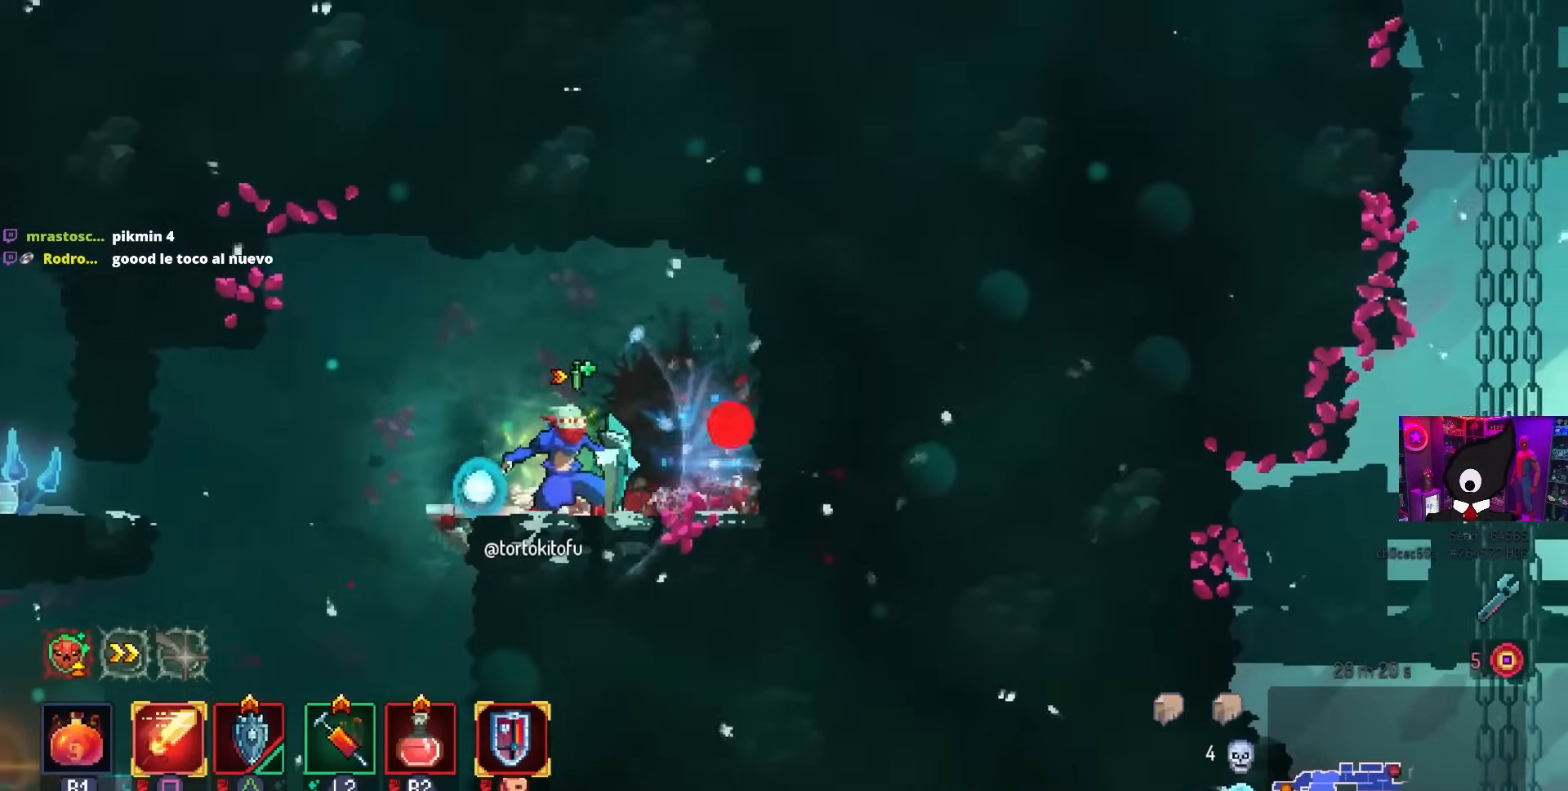
{"buttons": ["DPAD_DOWN", "DPAD_RIGHT"], "left_stick": "center", "right_stick": "center", "events": [[100, "DPAD_LEFT", "down"], [367, "DPAD_DOWN", "down"], [383, "DPAD_LEFT", "up"], [417, "CROSS", "down"], [467, "DPAD_RIGHT", "down"], [483, "CROSS", "up"]]}
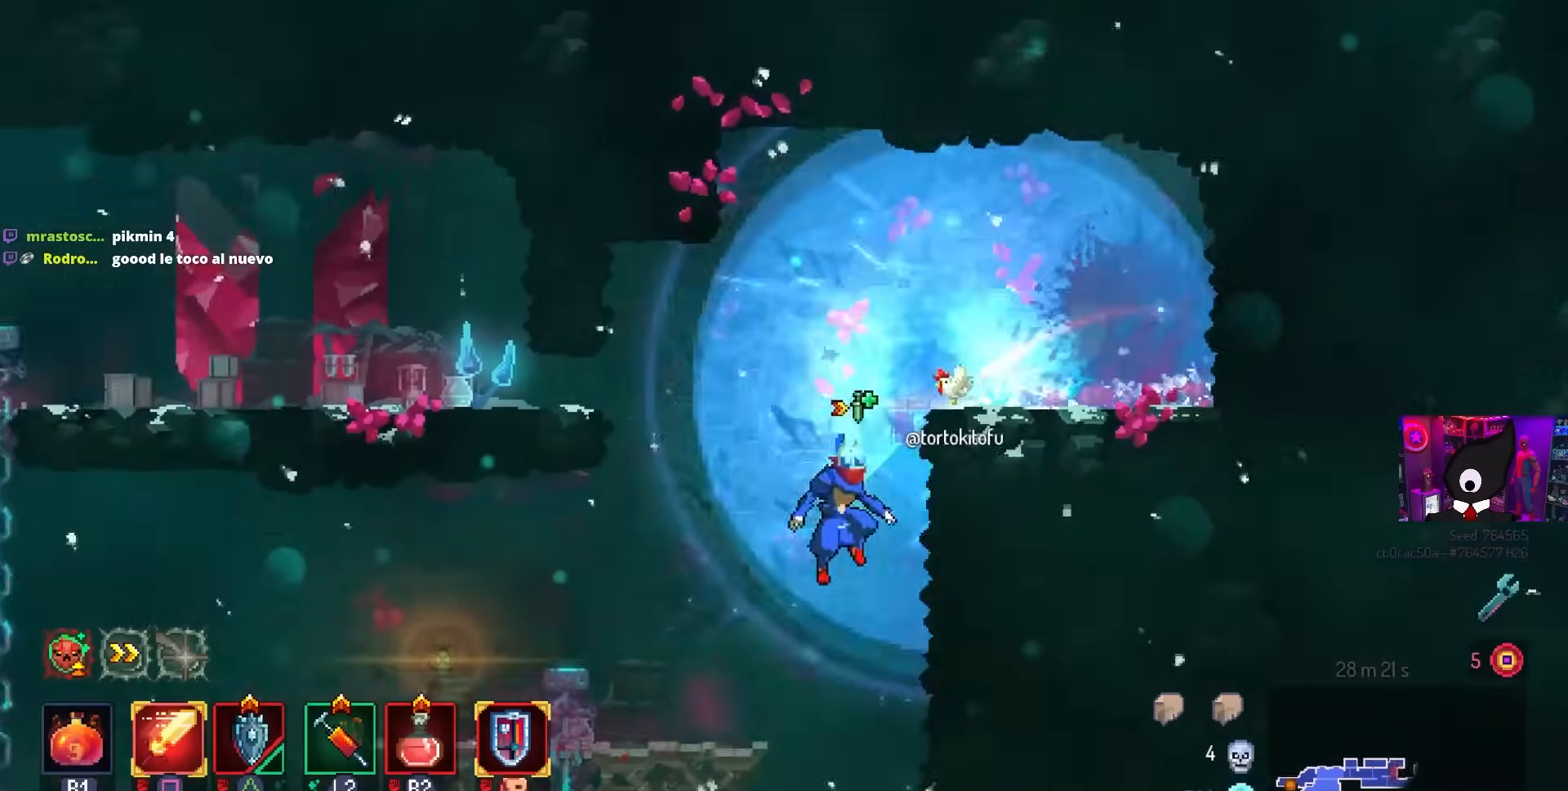
{"buttons": ["DPAD_RIGHT"], "left_stick": "center", "right_stick": "center", "events": [[33, "CROSS", "down"], [133, "DPAD_DOWN", "up"], [167, "CIRCLE", "down"], [183, "CROSS", "up"], [267, "CIRCLE", "up"]]}
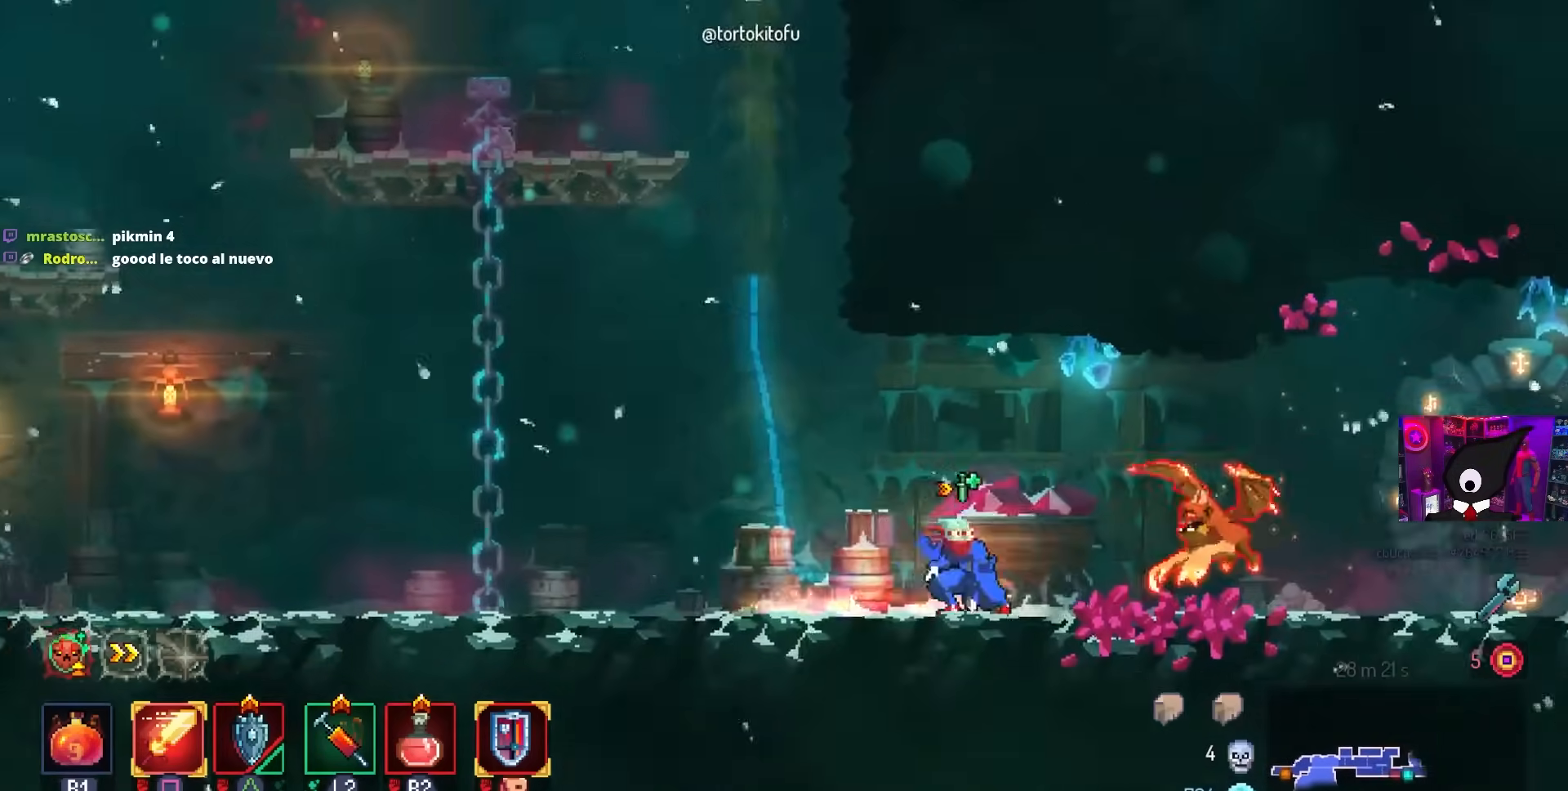
{"buttons": ["SQUARE"], "left_stick": "center", "right_stick": "center", "events": [[100, "SQUARE", "down"], [167, "DPAD_RIGHT", "up"]]}
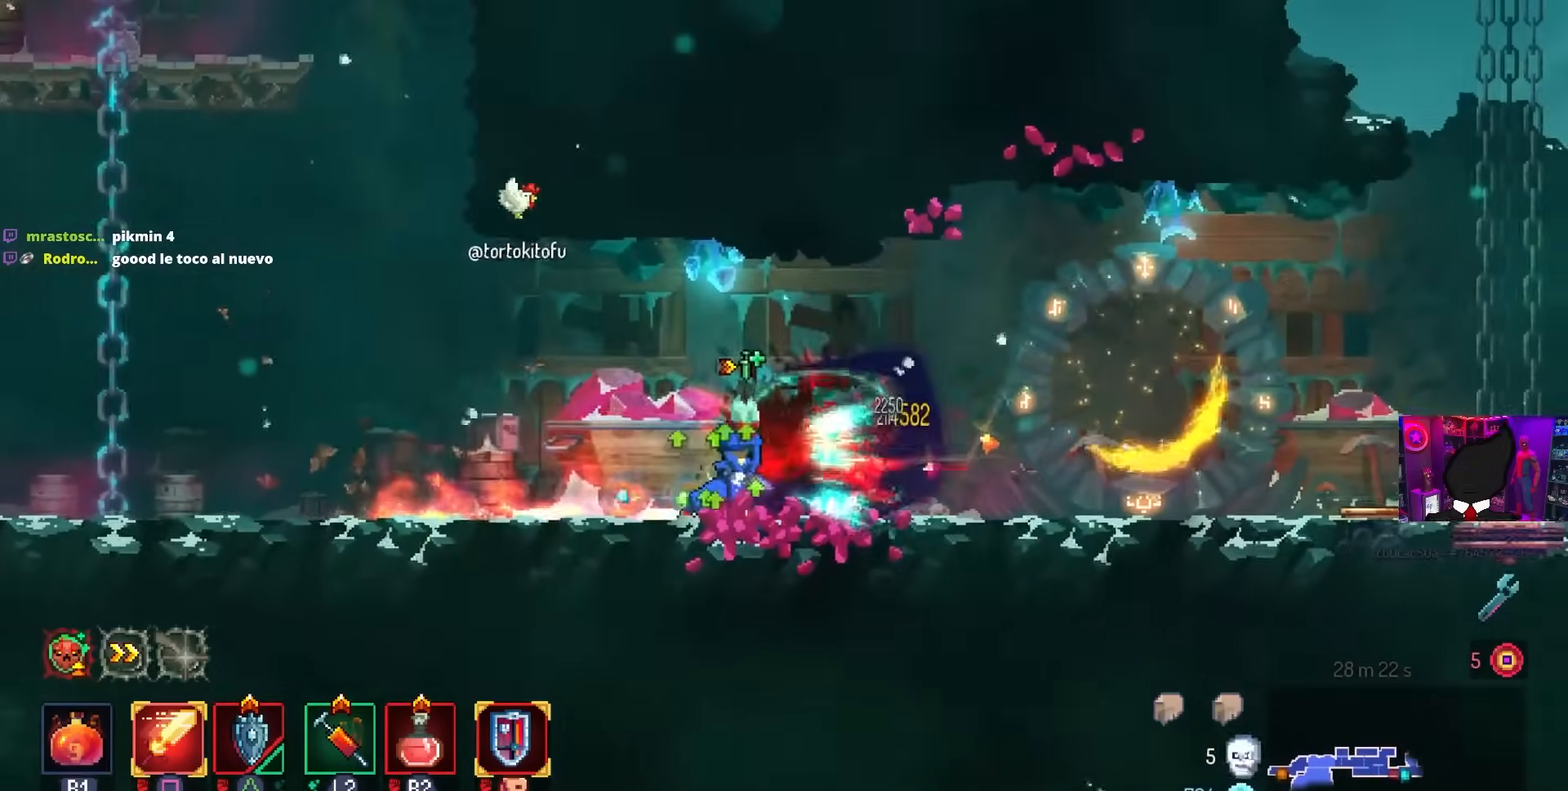
{"buttons": ["DPAD_RIGHT"], "left_stick": "center", "right_stick": "center", "events": [[200, "SQUARE", "up"], [267, "DPAD_RIGHT", "down"]]}
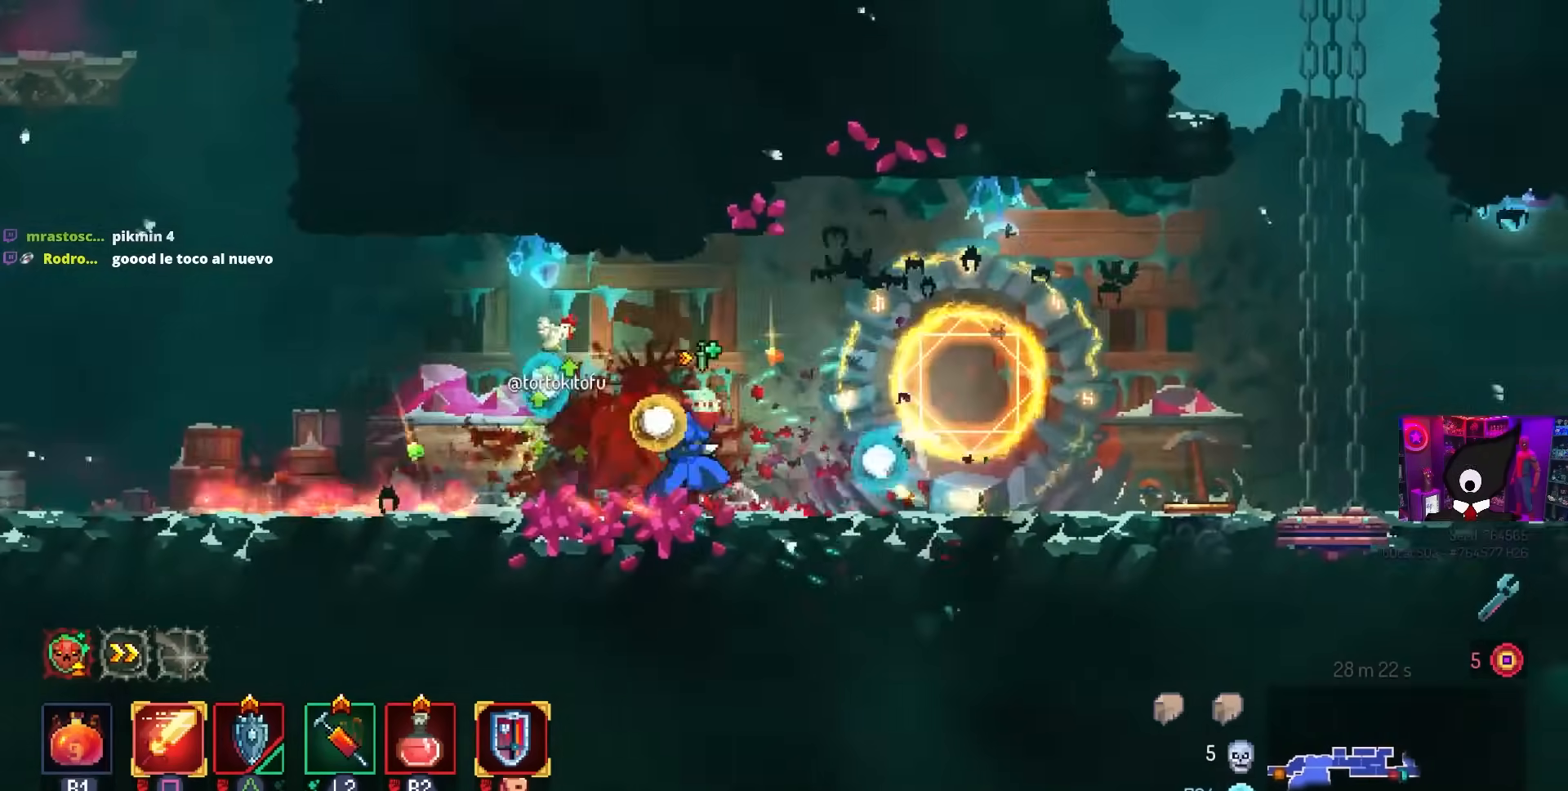
{"buttons": ["DPAD_RIGHT"], "left_stick": "center", "right_stick": "center", "events": [[50, "CIRCLE", "down"], [117, "R2", "down"], [200, "CIRCLE", "up"], [267, "R2", "up"]]}
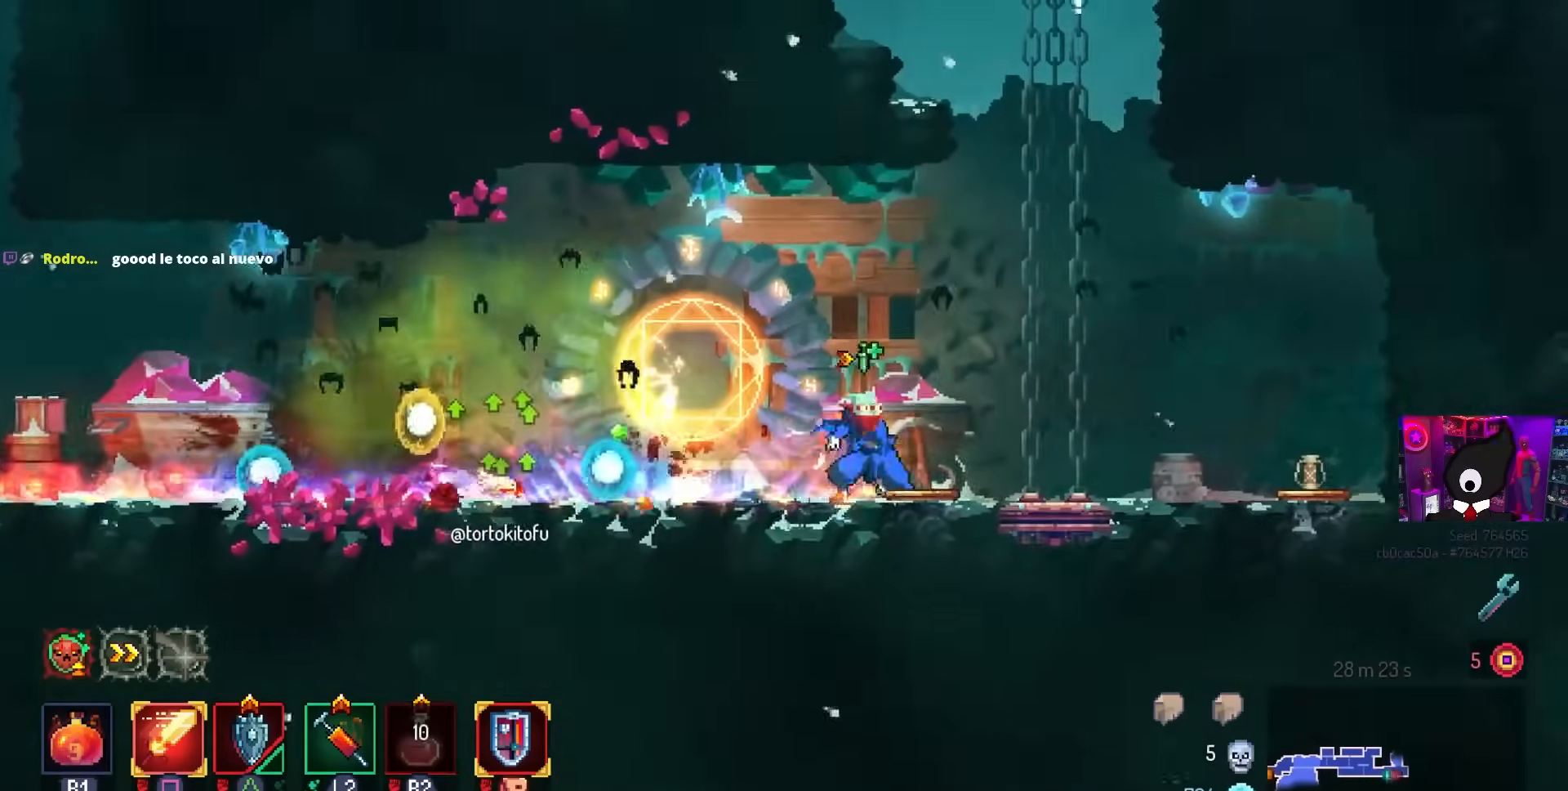
{"buttons": [], "left_stick": "center", "right_stick": "center", "events": [[133, "DPAD_RIGHT", "up"], [333, "L1", "down"], [400, "L1", "up"]]}
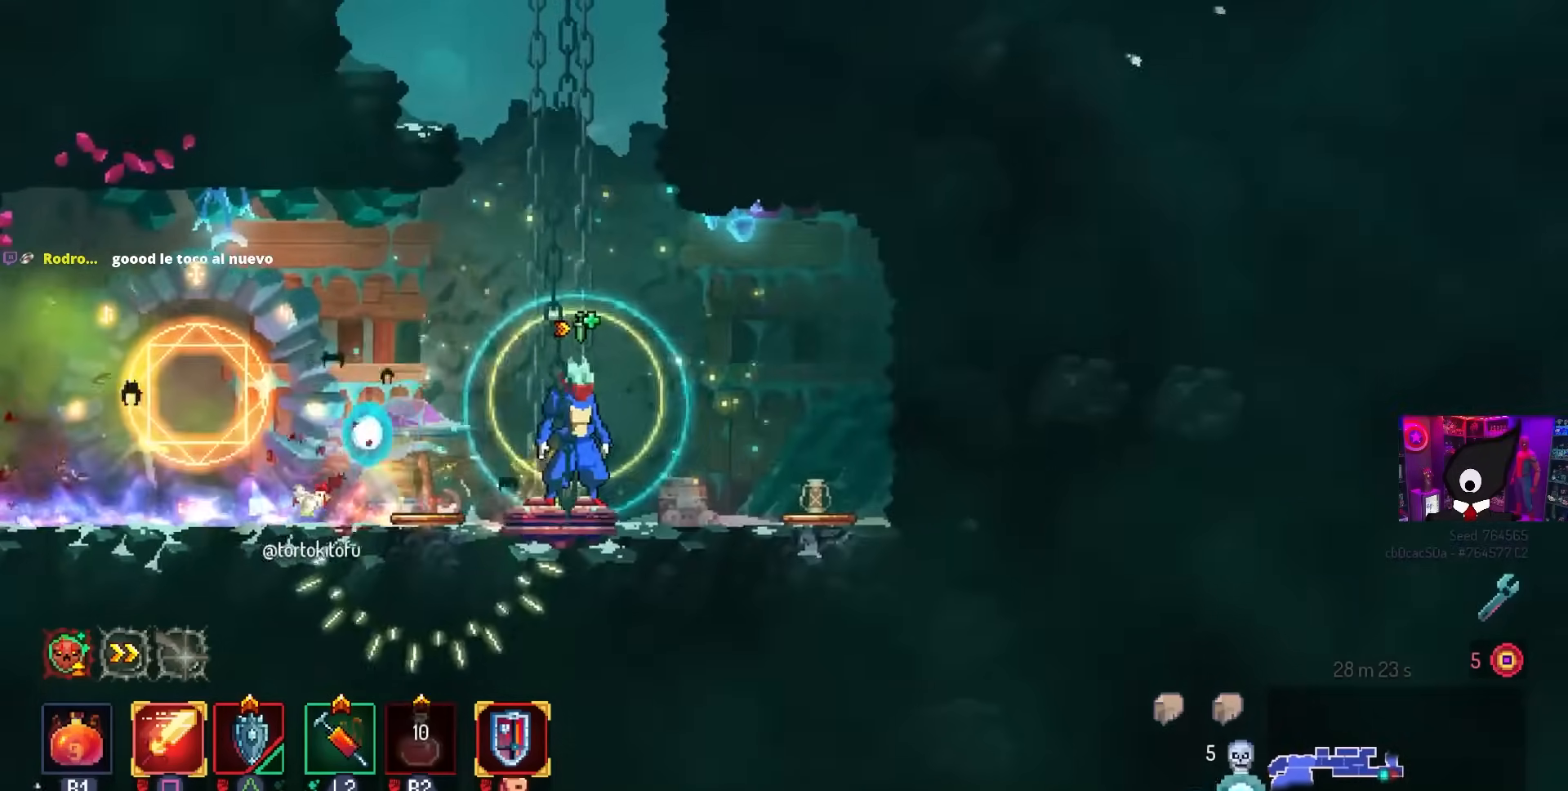
{"buttons": [], "left_stick": "center", "right_stick": "center", "events": []}
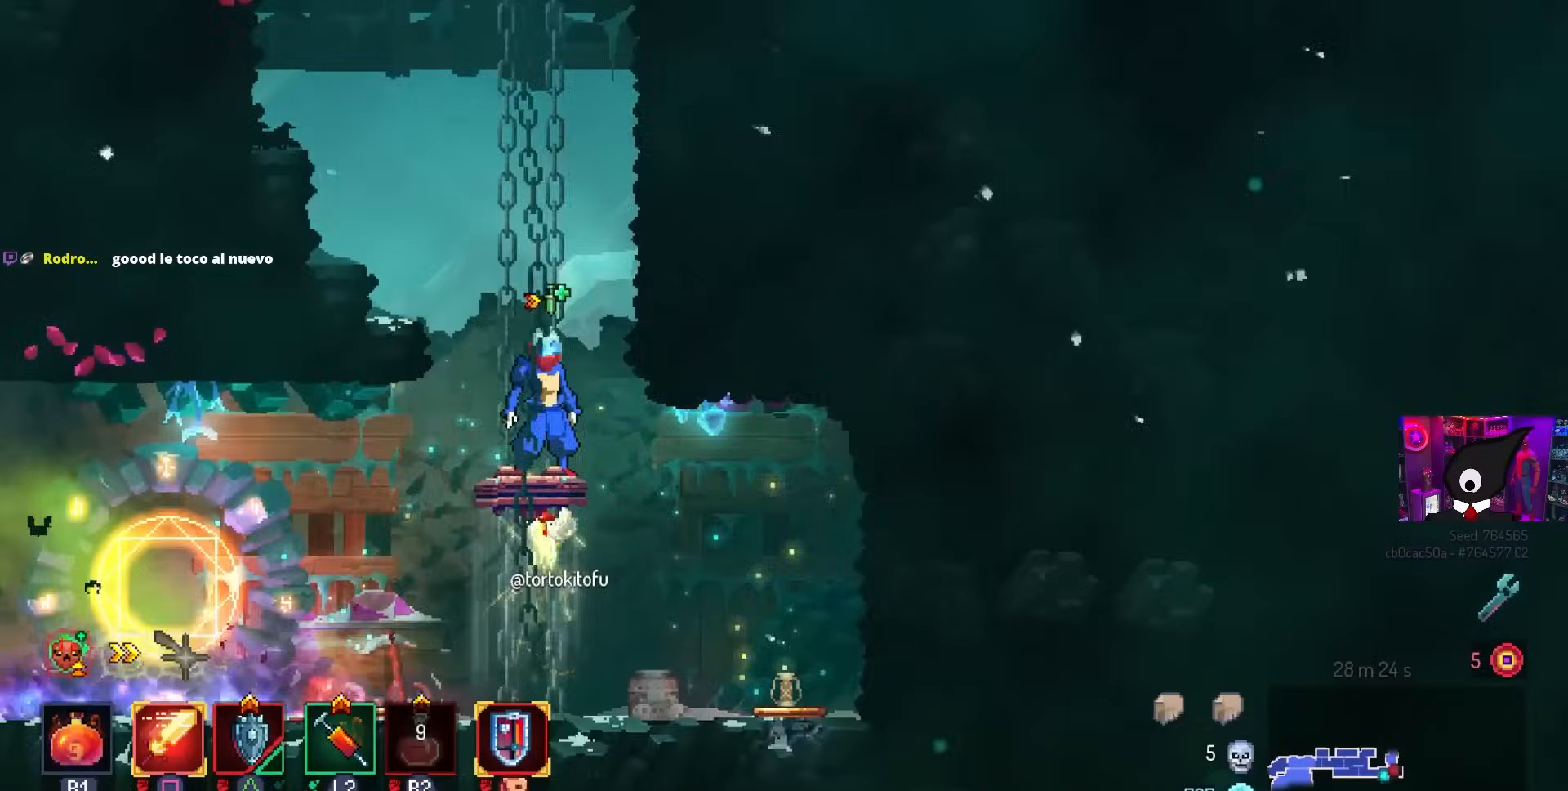
{"buttons": [], "left_stick": "center", "right_stick": "center", "events": [[317, "left_stick", "left"], [367, "left_stick", "center"]]}
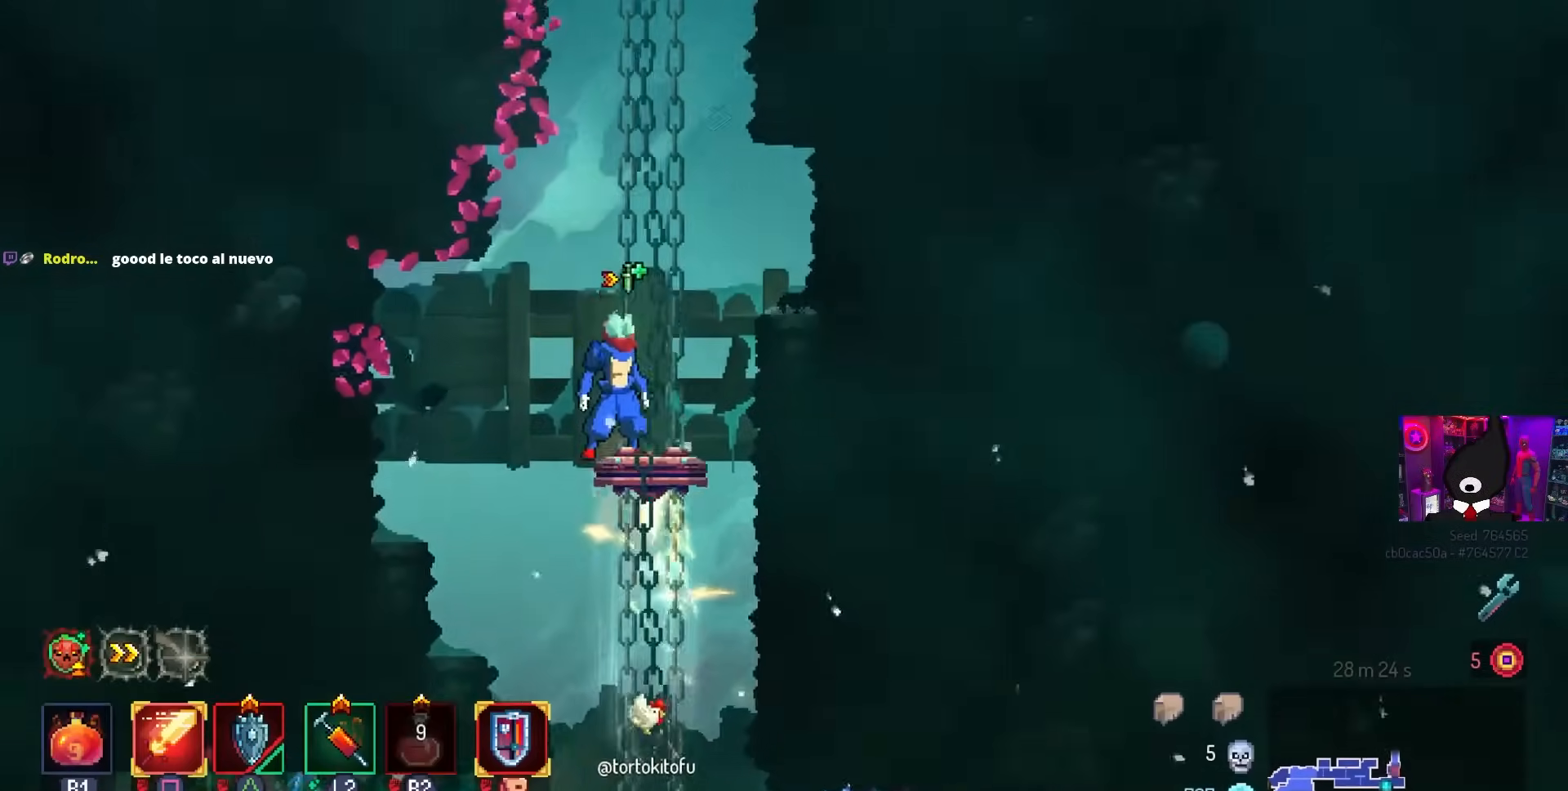
{"buttons": [], "left_stick": "center", "right_stick": "center", "events": []}
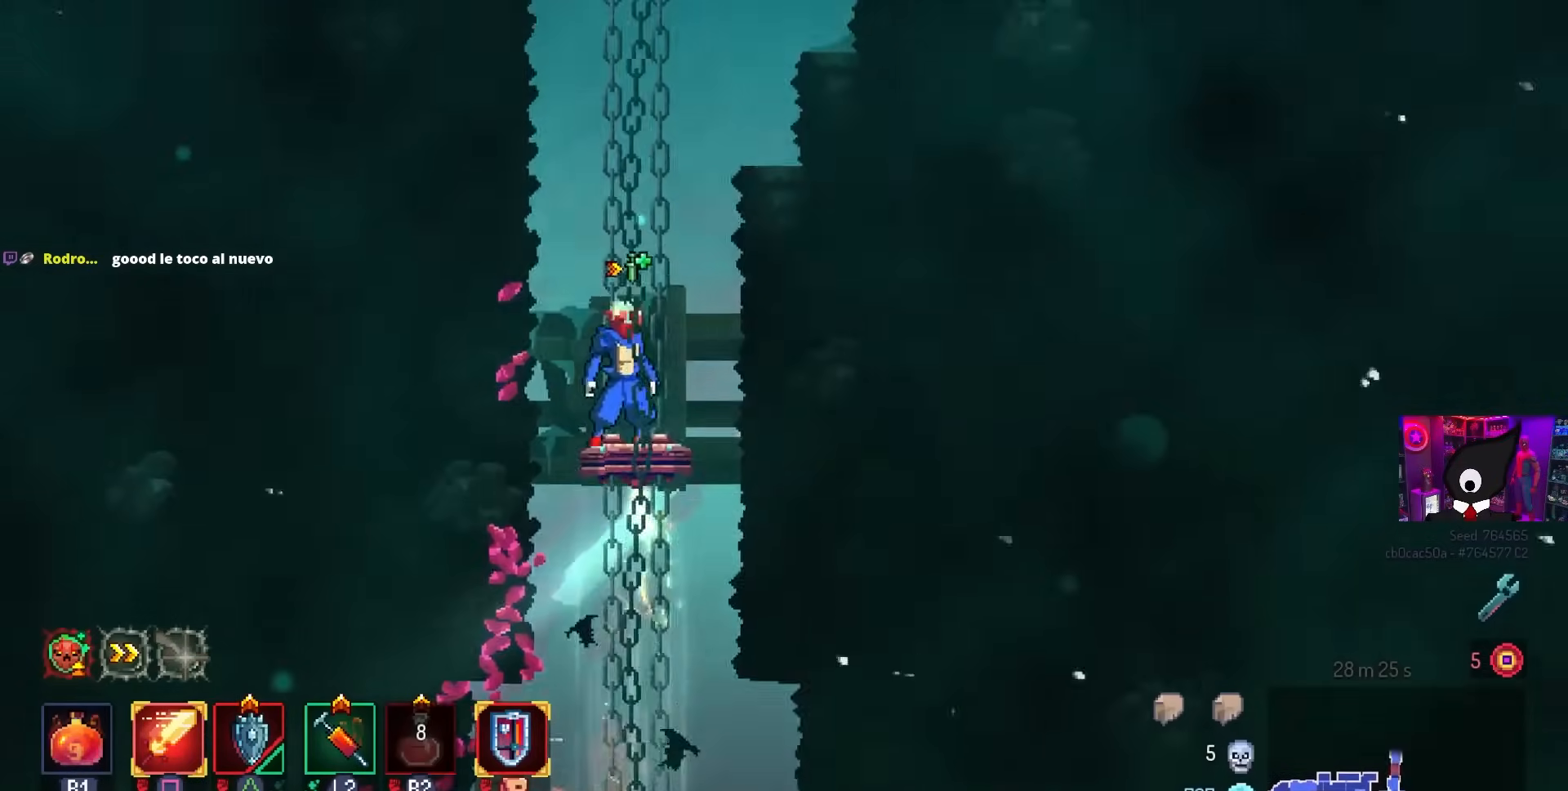
{"buttons": [], "left_stick": "center", "right_stick": "center", "events": []}
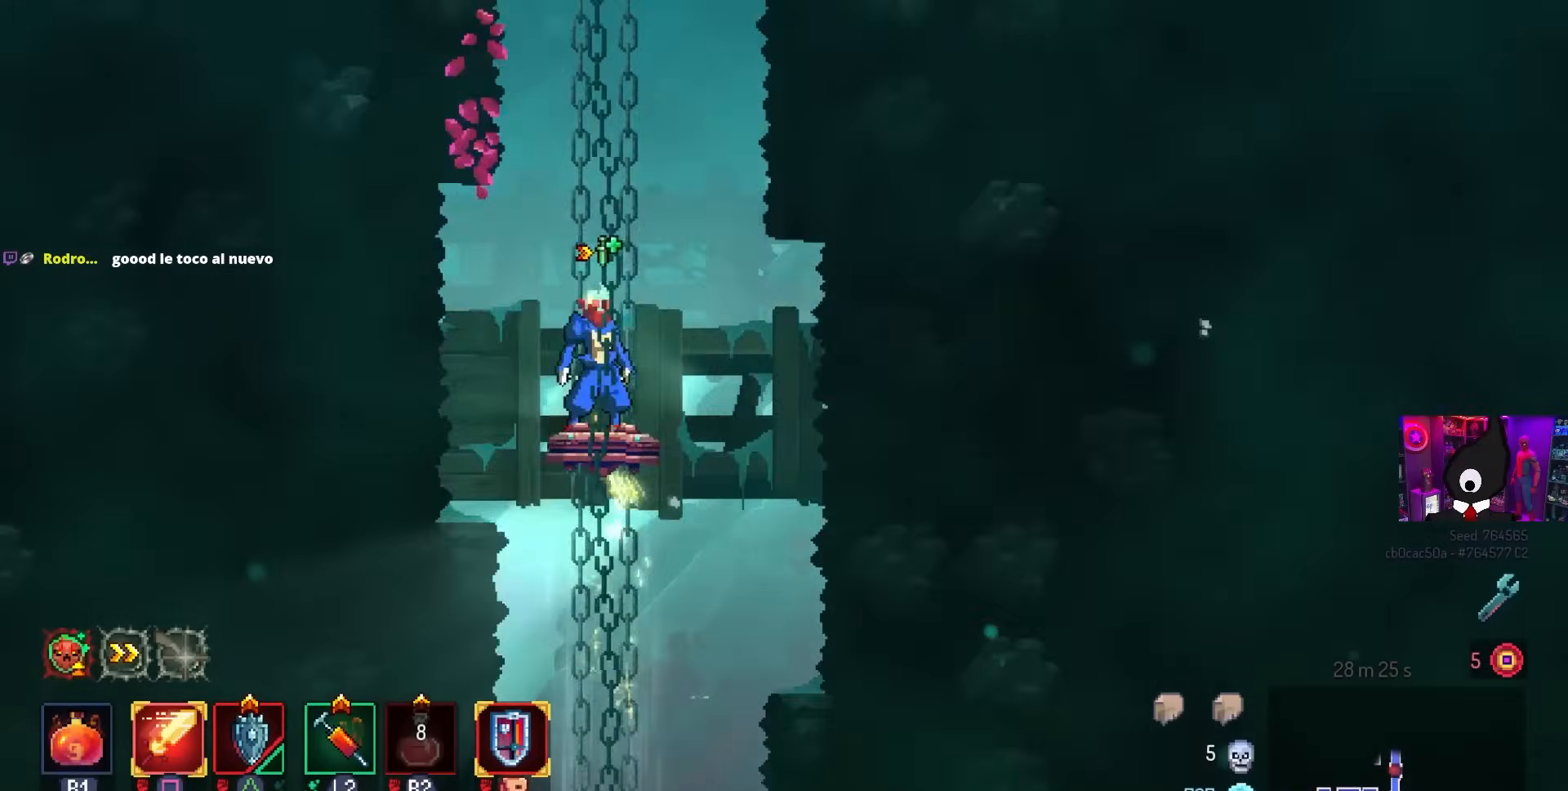
{"buttons": [], "left_stick": "center", "right_stick": "center", "events": []}
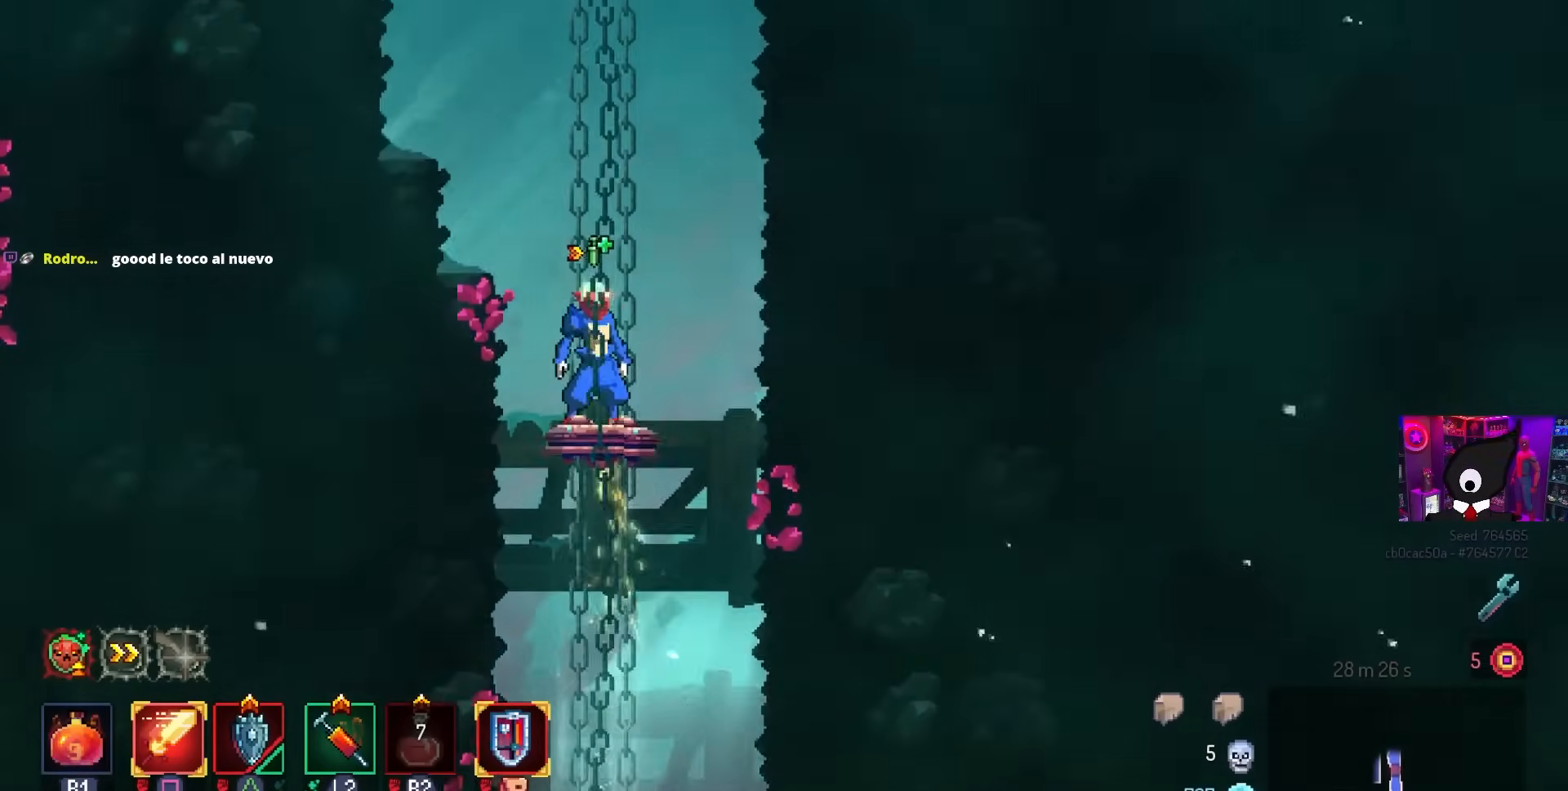
{"buttons": [], "left_stick": "center", "right_stick": "center", "events": []}
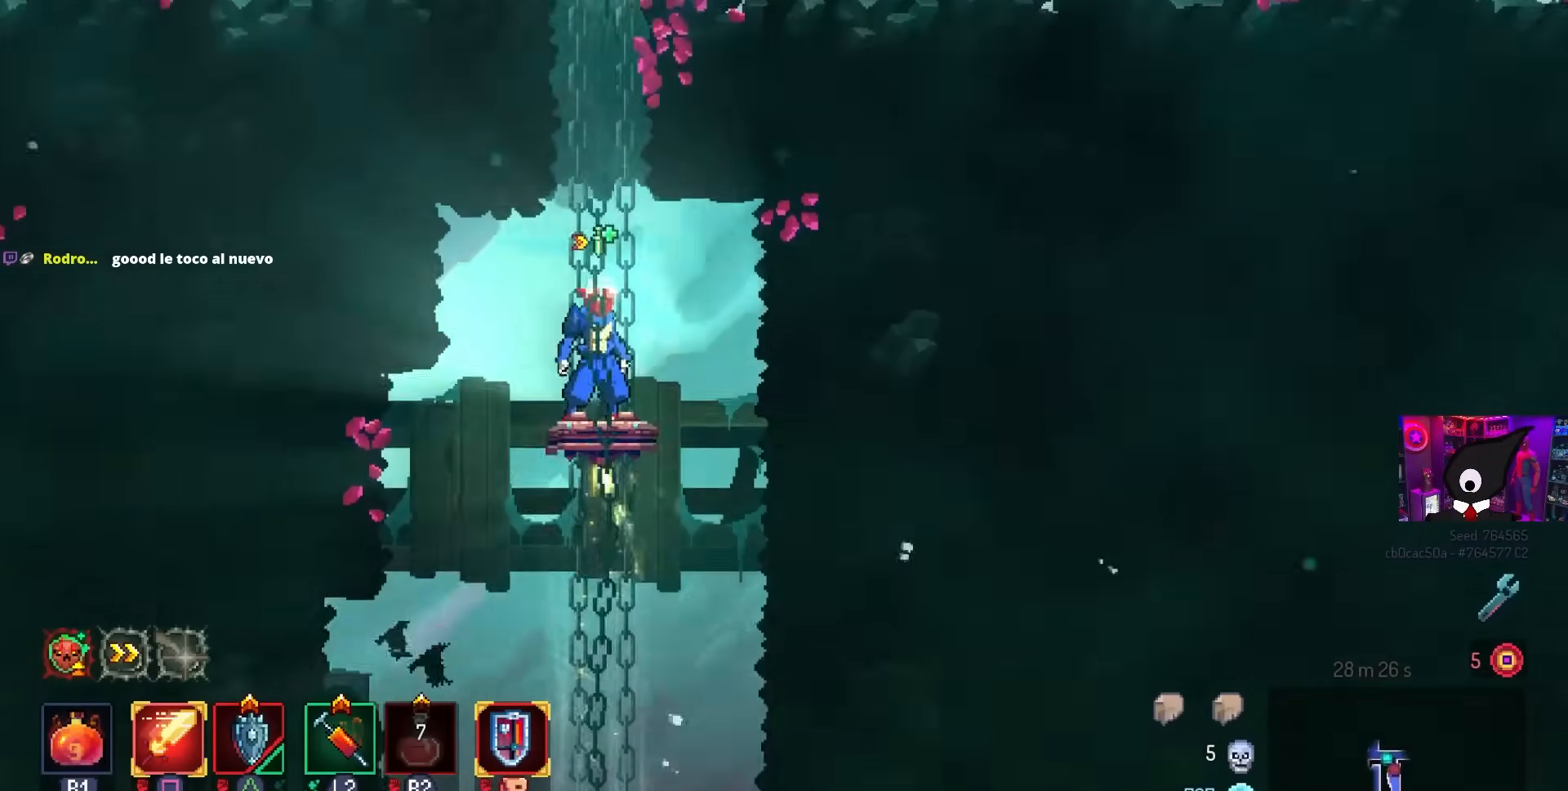
{"buttons": ["TRIANGLE", "DPAD_RIGHT"], "left_stick": "center", "right_stick": "center", "events": [[367, "DPAD_RIGHT", "down"], [500, "TRIANGLE", "down"]]}
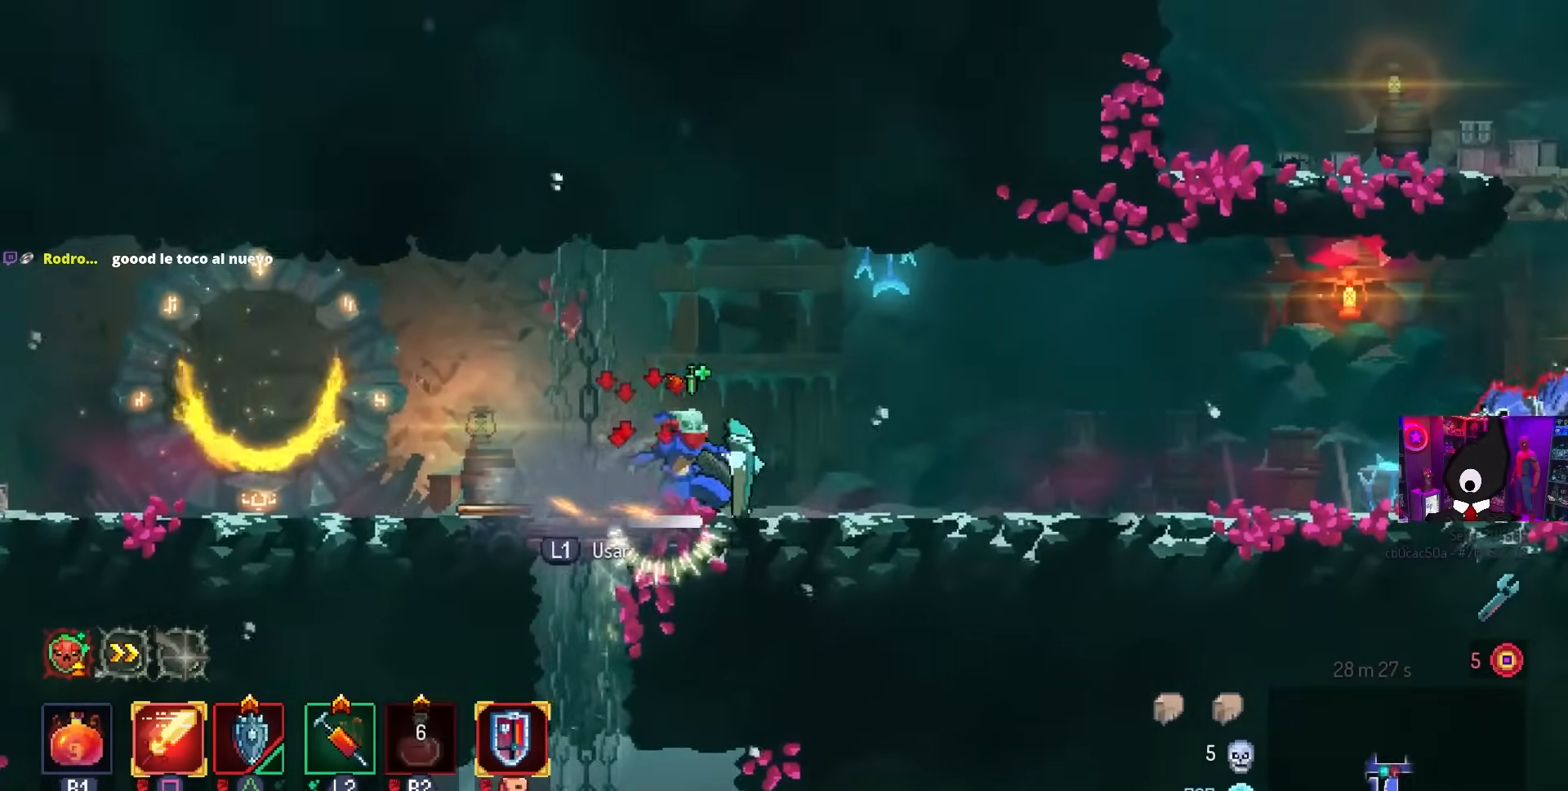
{"buttons": ["CROSS", "DPAD_RIGHT"], "left_stick": "center", "right_stick": "center", "events": [[83, "CIRCLE", "down"], [117, "TRIANGLE", "up"], [383, "CIRCLE", "up"], [483, "CROSS", "down"]]}
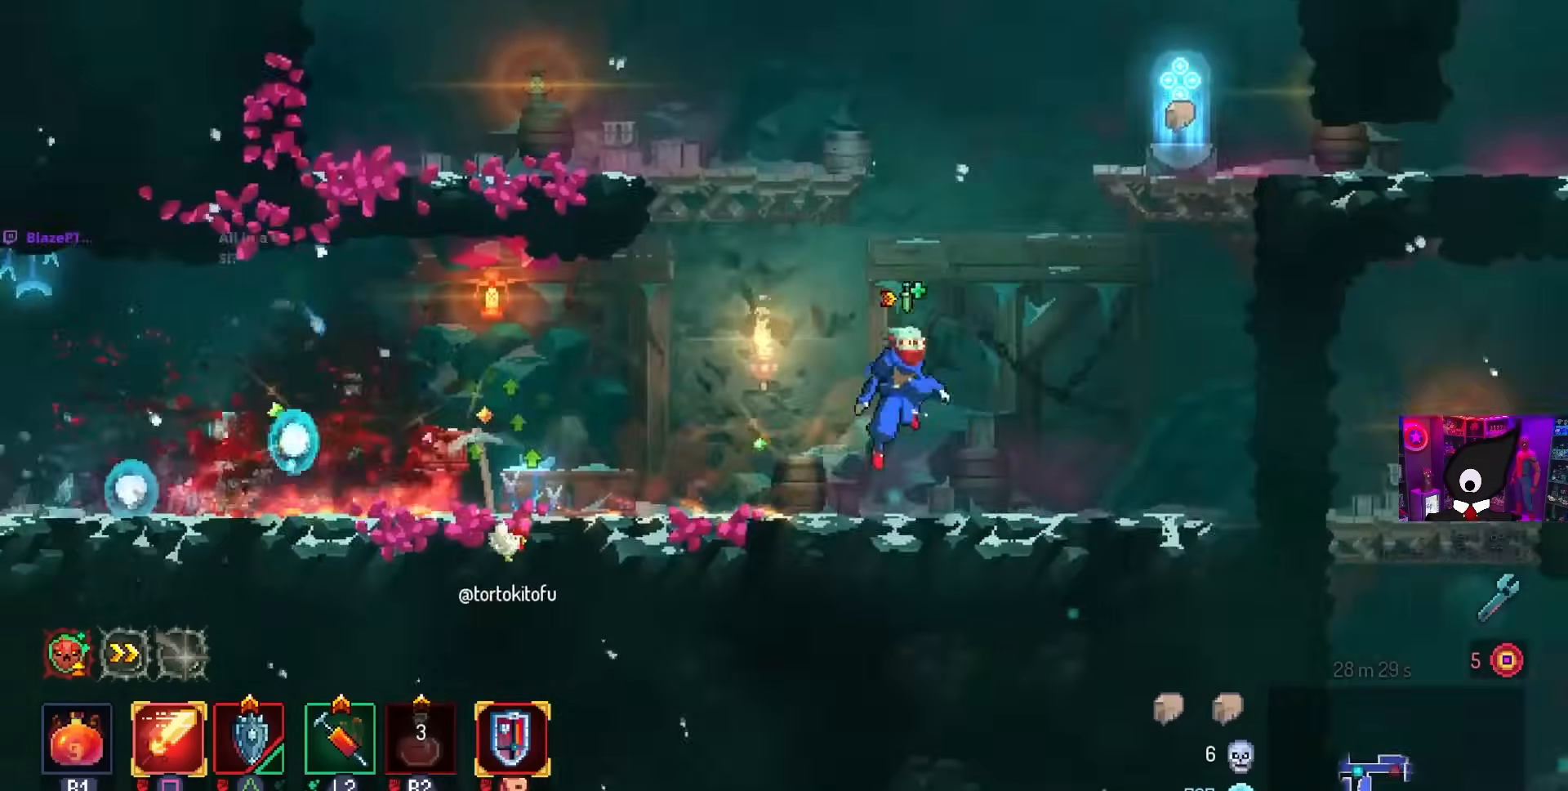
{"buttons": [], "left_stick": "center", "right_stick": "center", "events": [[50, "CROSS", "up"], [133, "CROSS", "down"], [250, "CROSS", "up"], [350, "DPAD_RIGHT", "up"]]}
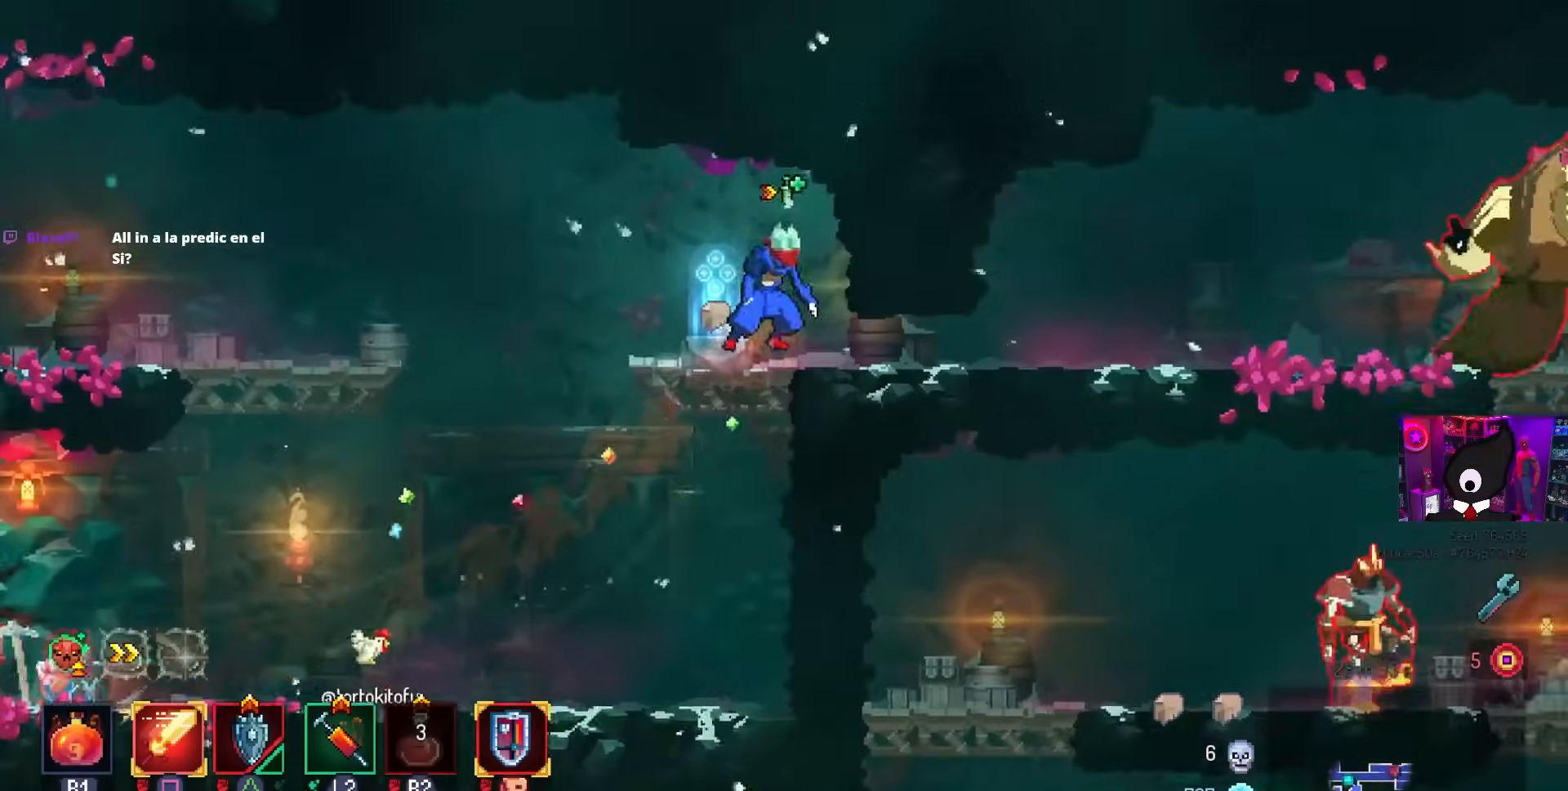
{"buttons": [], "left_stick": "center", "right_stick": "center", "events": [[200, "L1", "down"], [383, "L1", "up"]]}
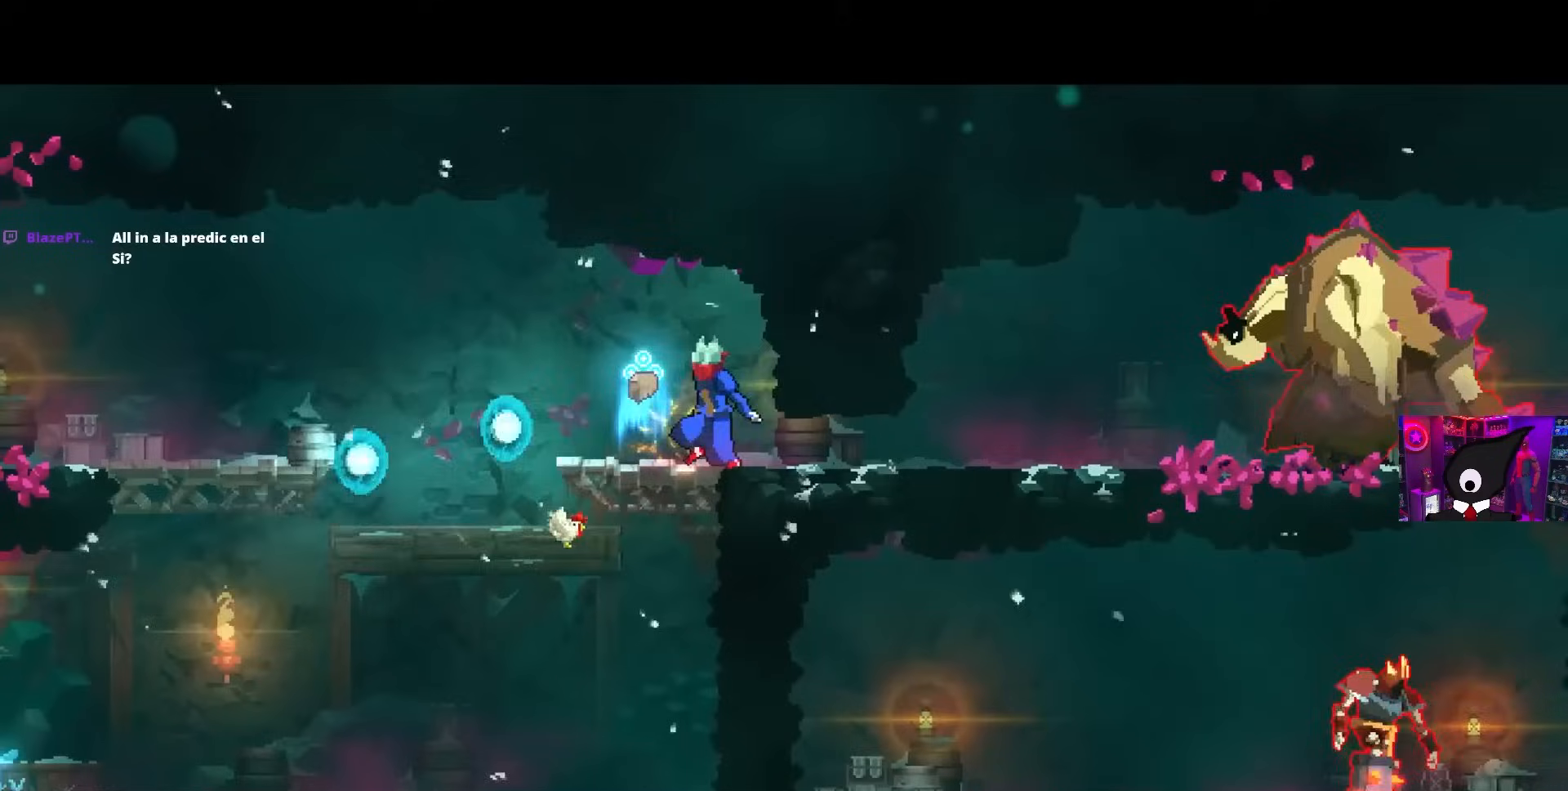
{"buttons": [], "left_stick": "center", "right_stick": "center", "events": []}
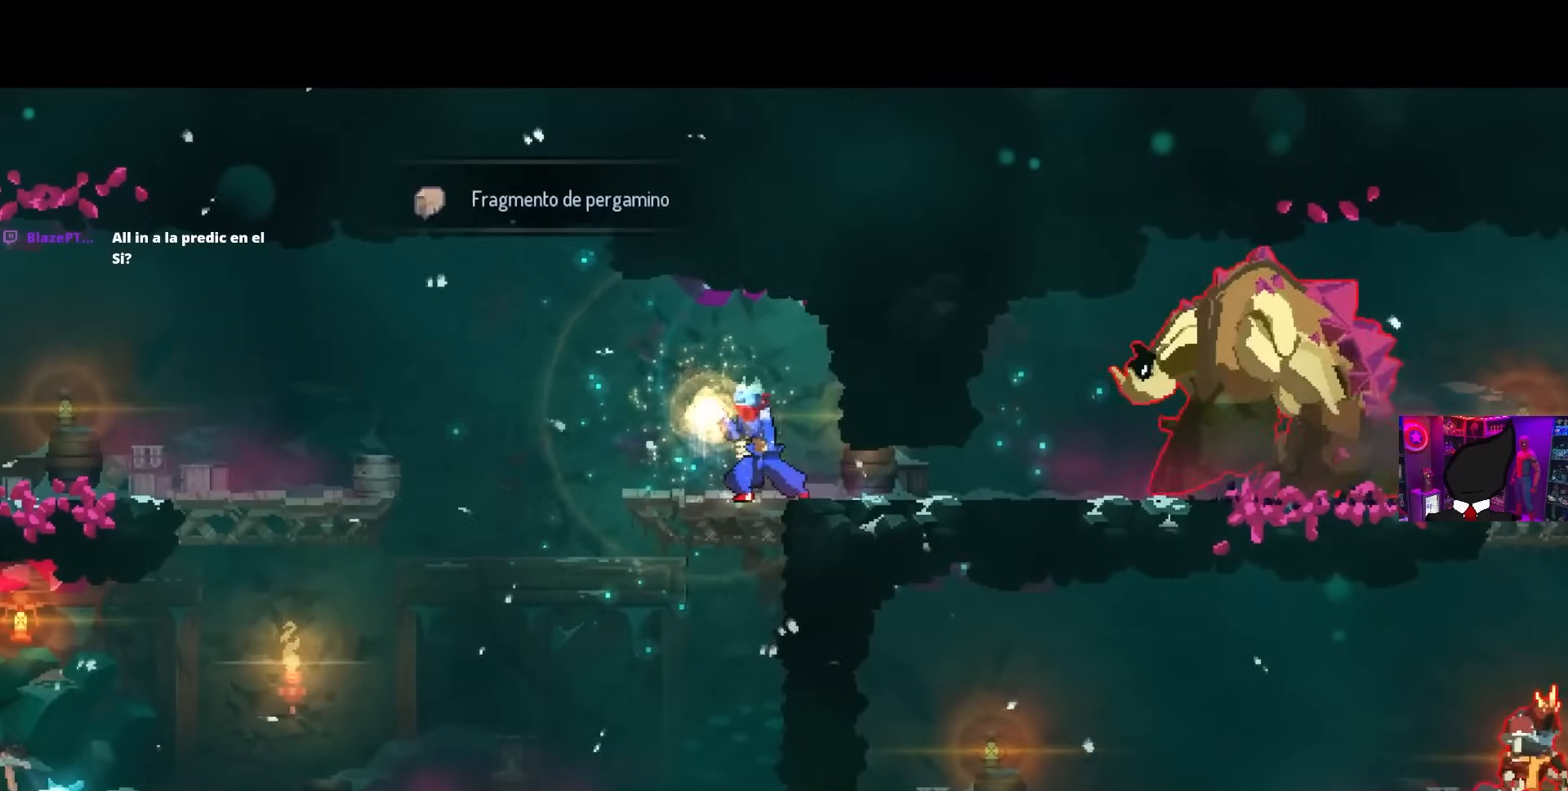
{"buttons": [], "left_stick": "center", "right_stick": "center", "events": []}
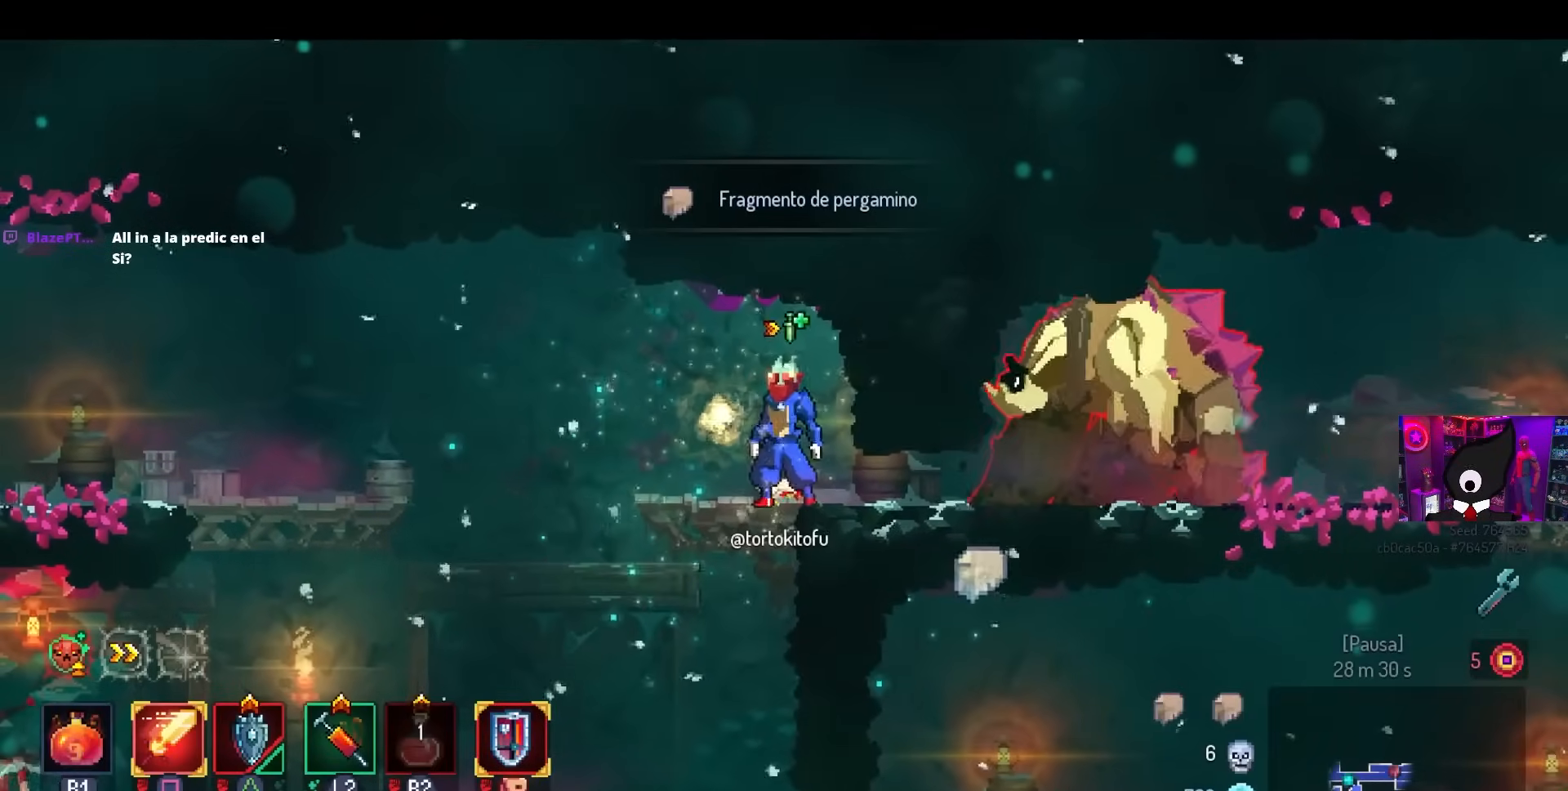
{"buttons": ["DPAD_RIGHT"], "left_stick": "center", "right_stick": "center", "events": [[83, "DPAD_RIGHT", "down"], [333, "CIRCLE", "down"], [483, "CIRCLE", "up"]]}
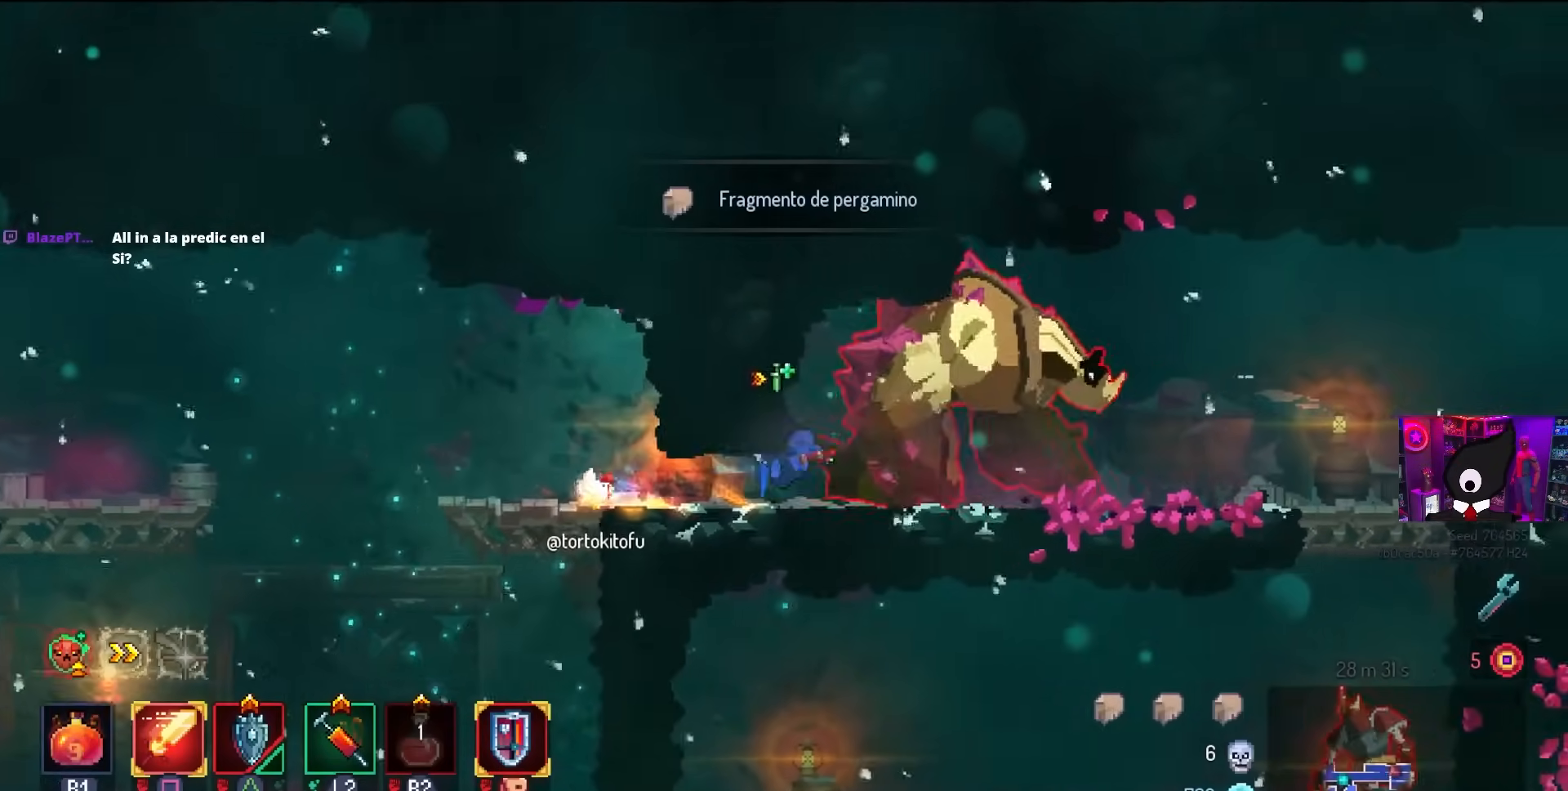
{"buttons": ["SQUARE"], "left_stick": "center", "right_stick": "center", "events": [[300, "SQUARE", "down"], [333, "DPAD_RIGHT", "up"], [350, "DPAD_LEFT", "down"], [500, "DPAD_LEFT", "up"]]}
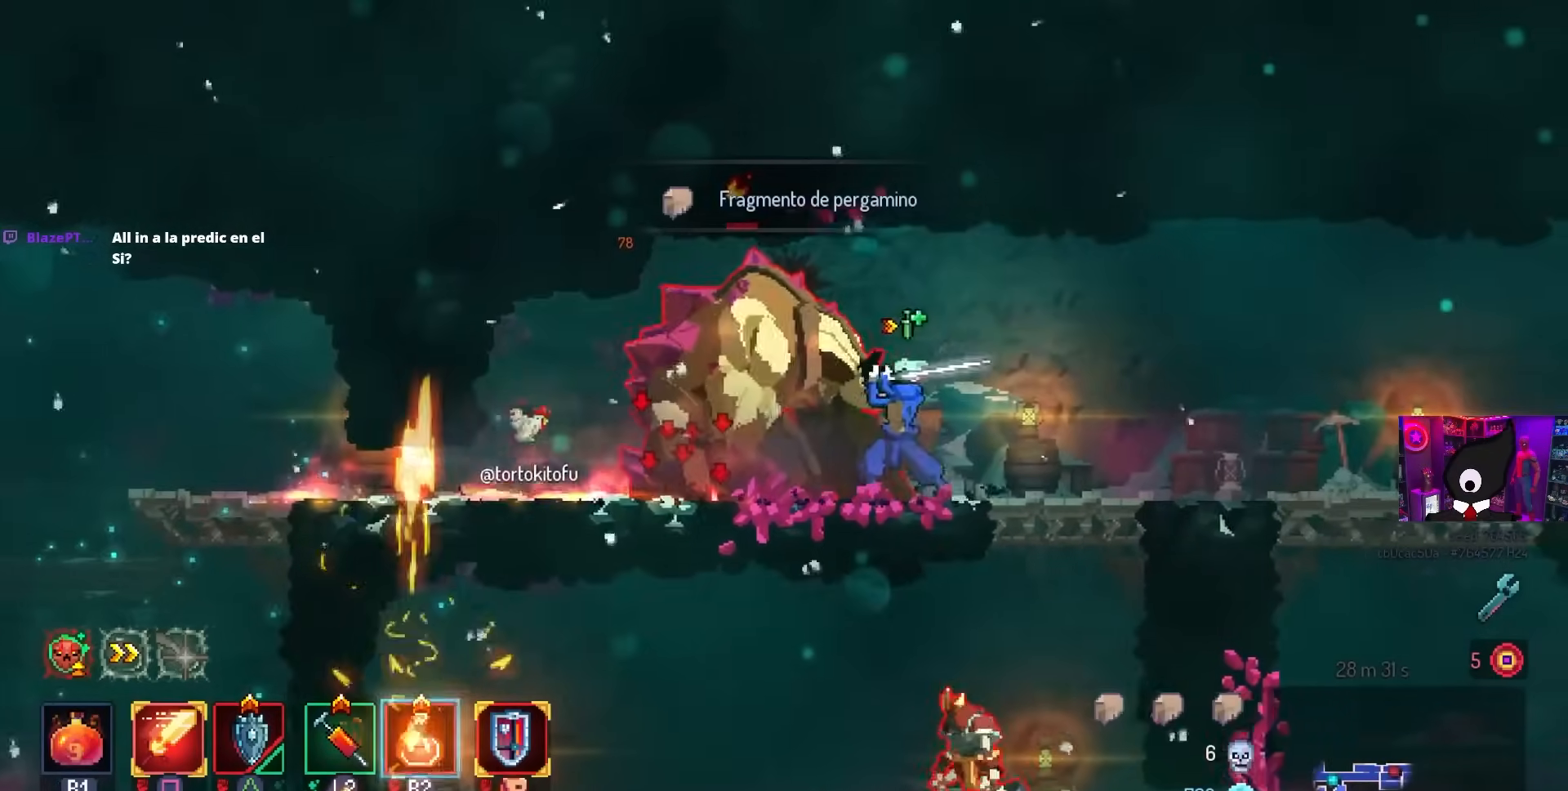
{"buttons": ["SQUARE"], "left_stick": "center", "right_stick": "center", "events": []}
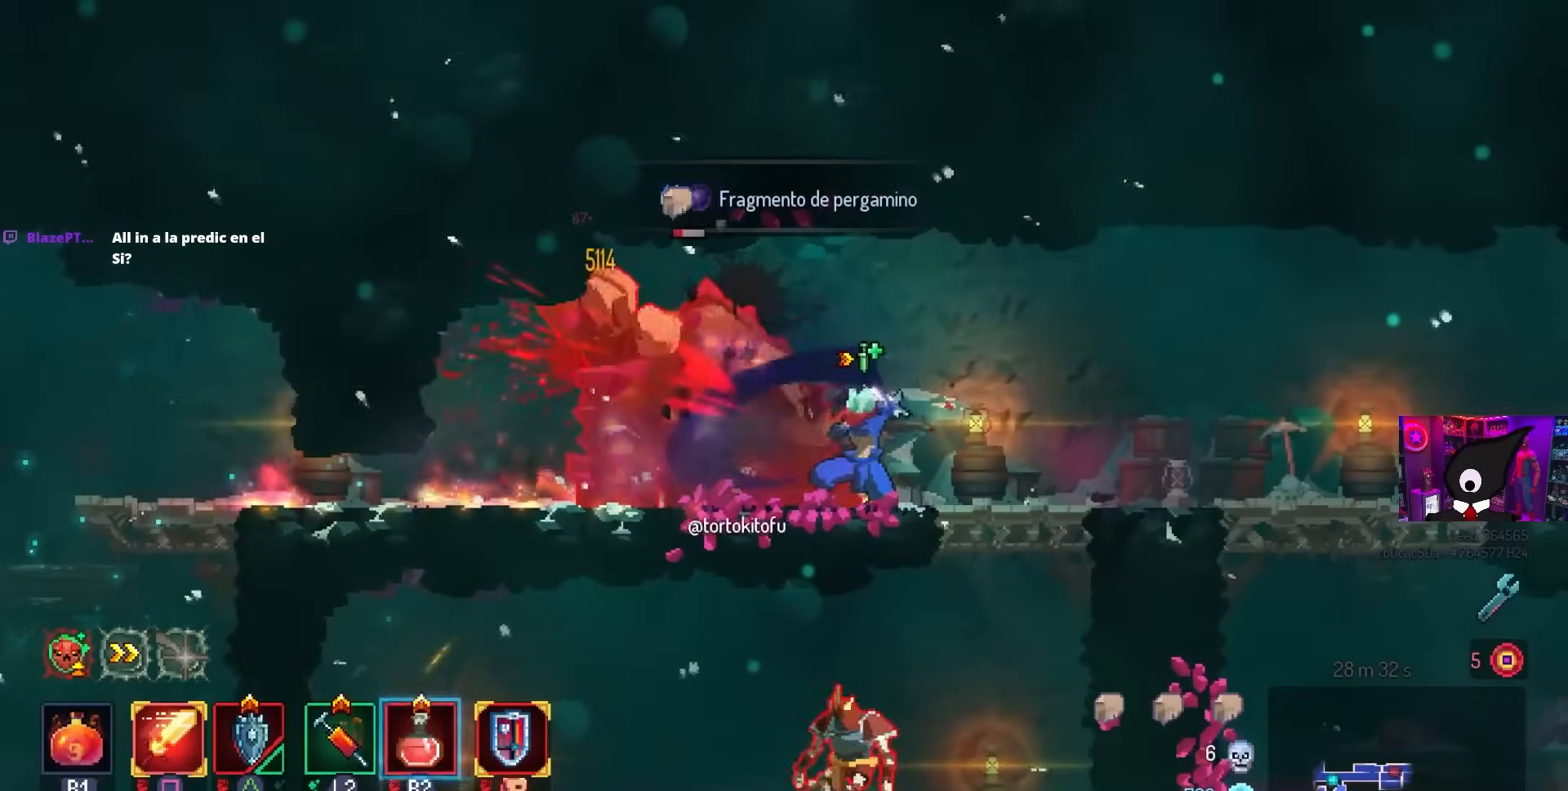
{"buttons": ["SQUARE"], "left_stick": "center", "right_stick": "center", "events": []}
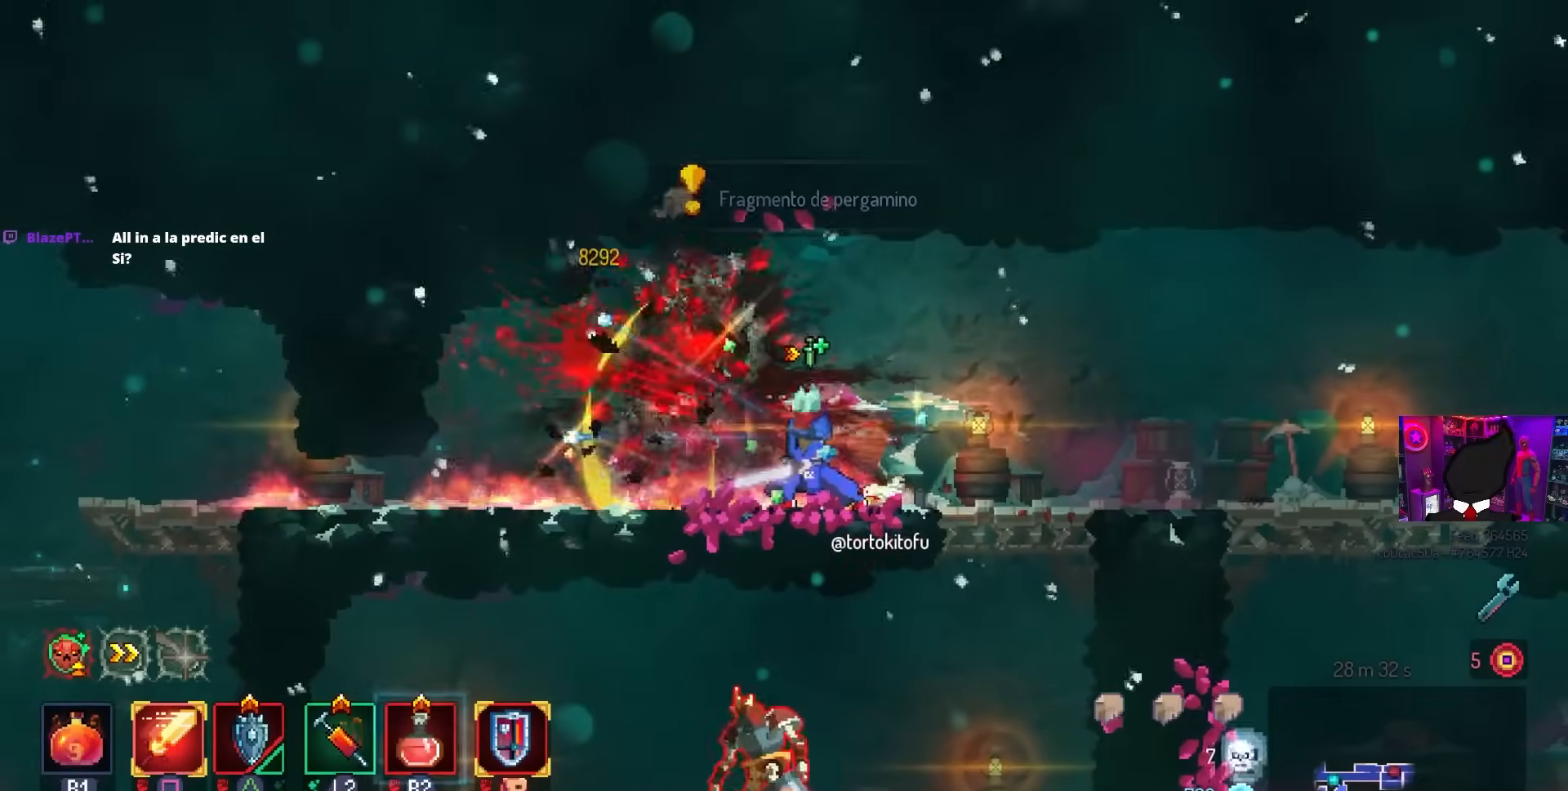
{"buttons": ["CROSS", "DPAD_RIGHT"], "left_stick": "center", "right_stick": "center", "events": [[83, "SQUARE", "up"], [267, "DPAD_RIGHT", "down"], [450, "CROSS", "down"]]}
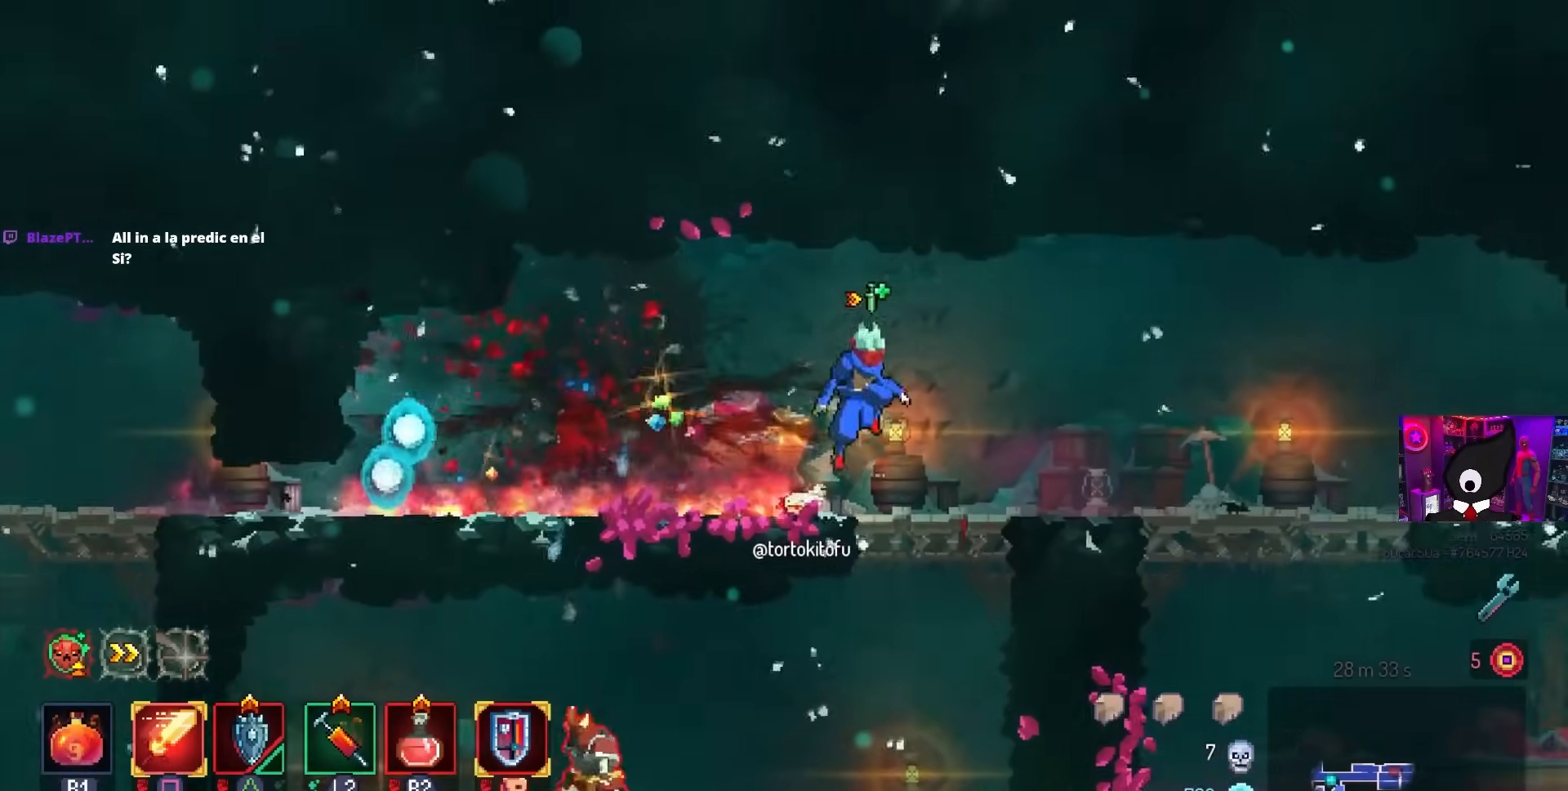
{"buttons": ["DPAD_DOWN"], "left_stick": "center", "right_stick": "center", "events": [[17, "DPAD_RIGHT", "up"], [100, "CROSS", "up"], [183, "DPAD_DOWN", "down"]]}
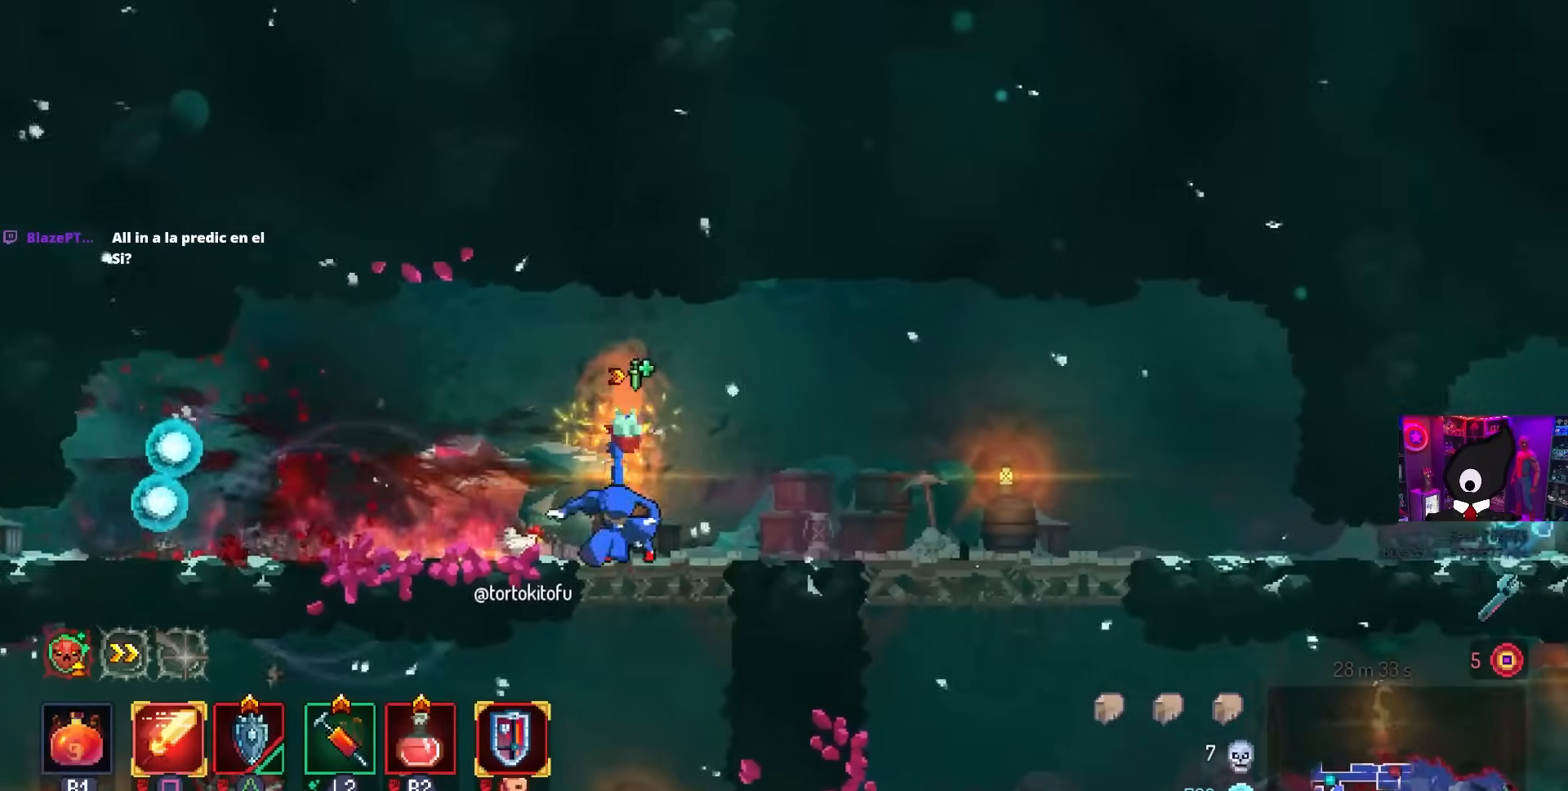
{"buttons": ["DPAD_LEFT"], "left_stick": "center", "right_stick": "center", "events": [[100, "CROSS", "down"], [167, "CROSS", "up"], [217, "CROSS", "down"], [283, "DPAD_LEFT", "down"], [300, "CIRCLE", "down"], [317, "DPAD_DOWN", "up"], [333, "CROSS", "up"], [417, "CIRCLE", "up"]]}
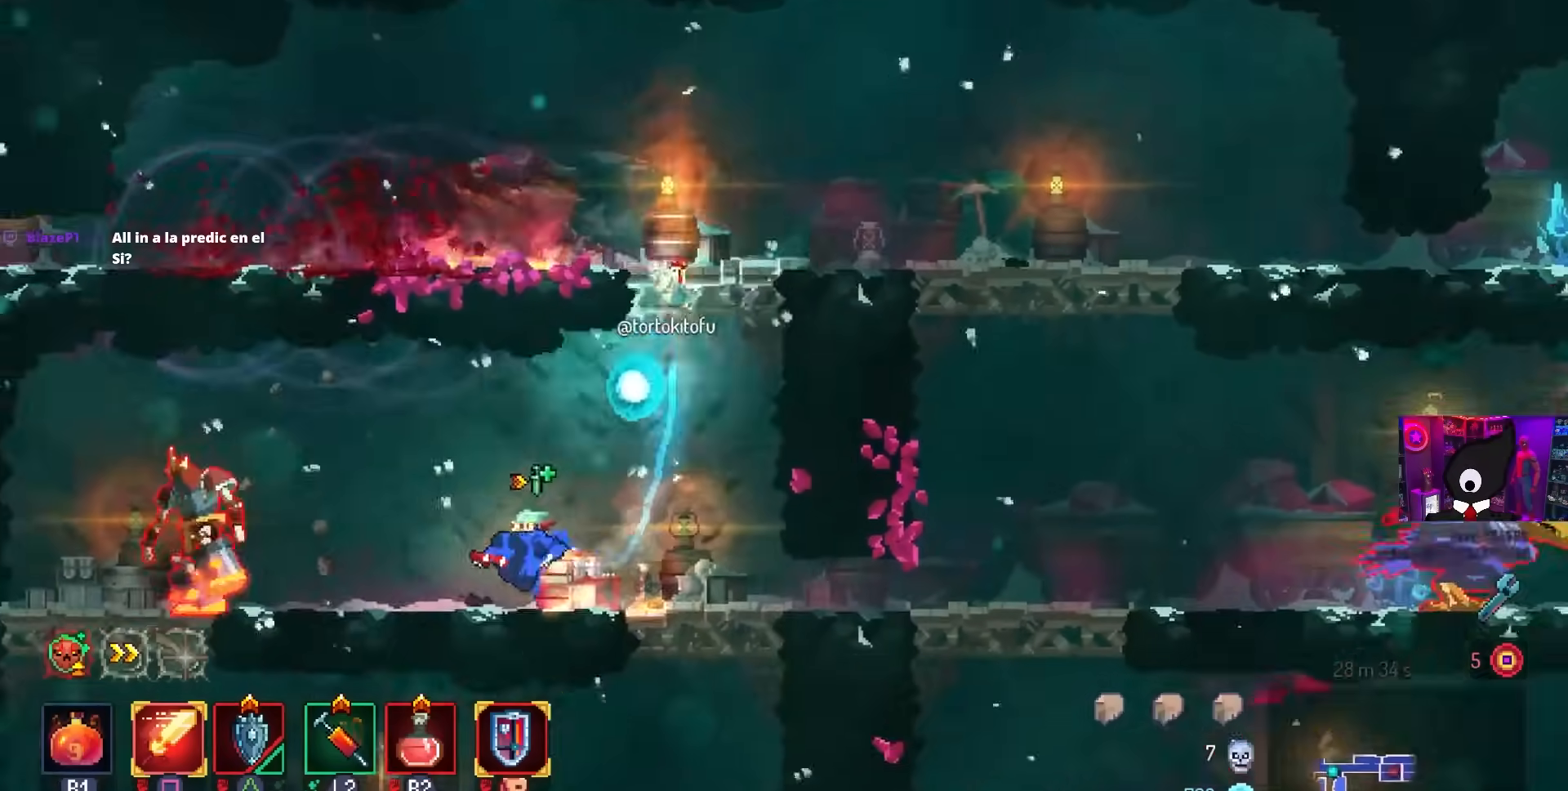
{"buttons": ["SQUARE"], "left_stick": "center", "right_stick": "center", "events": [[83, "SQUARE", "down"], [233, "DPAD_LEFT", "up"]]}
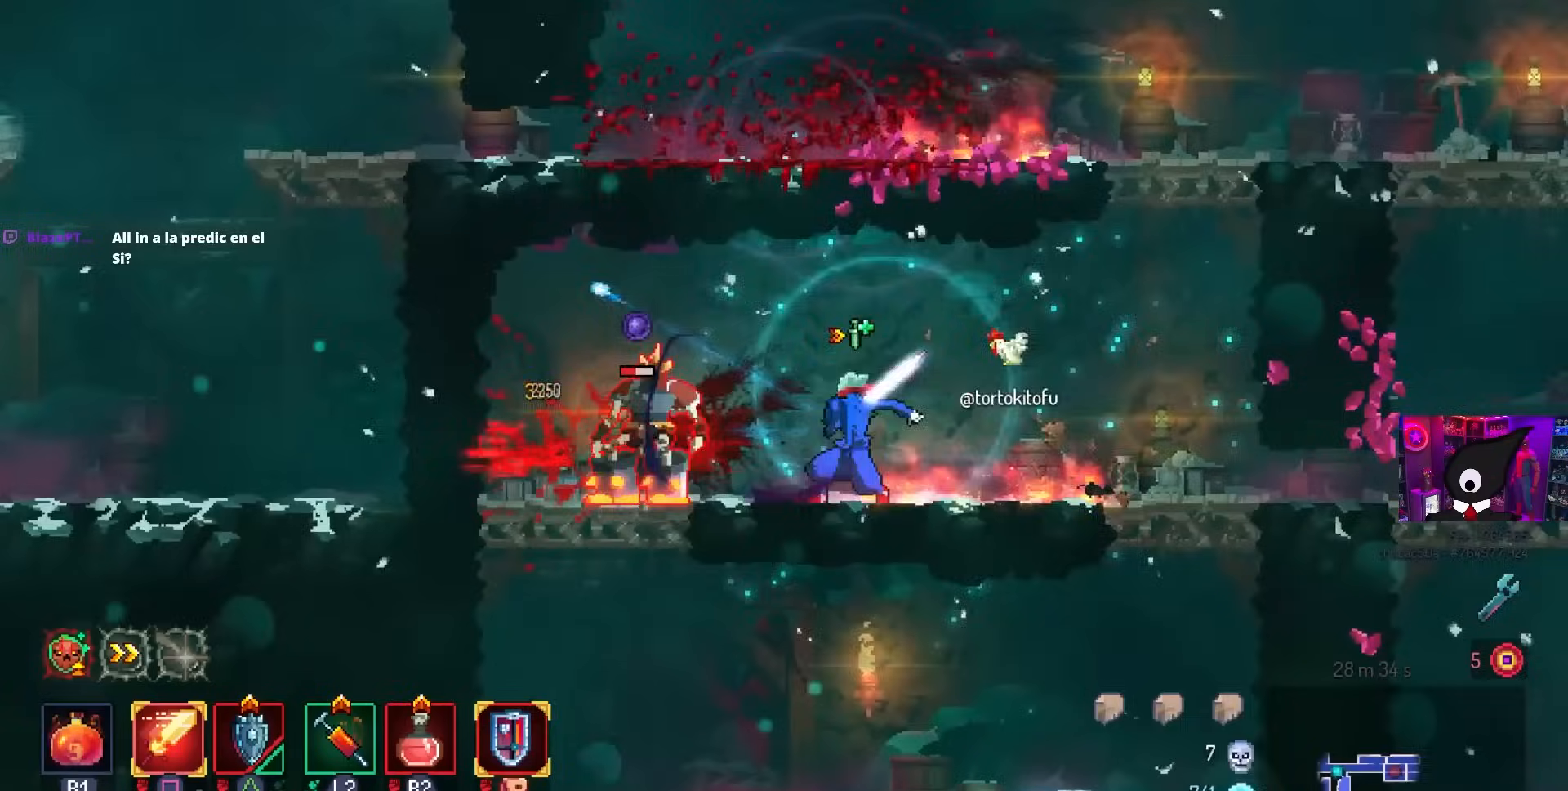
{"buttons": [], "left_stick": "center", "right_stick": "center", "events": [[267, "SQUARE", "up"]]}